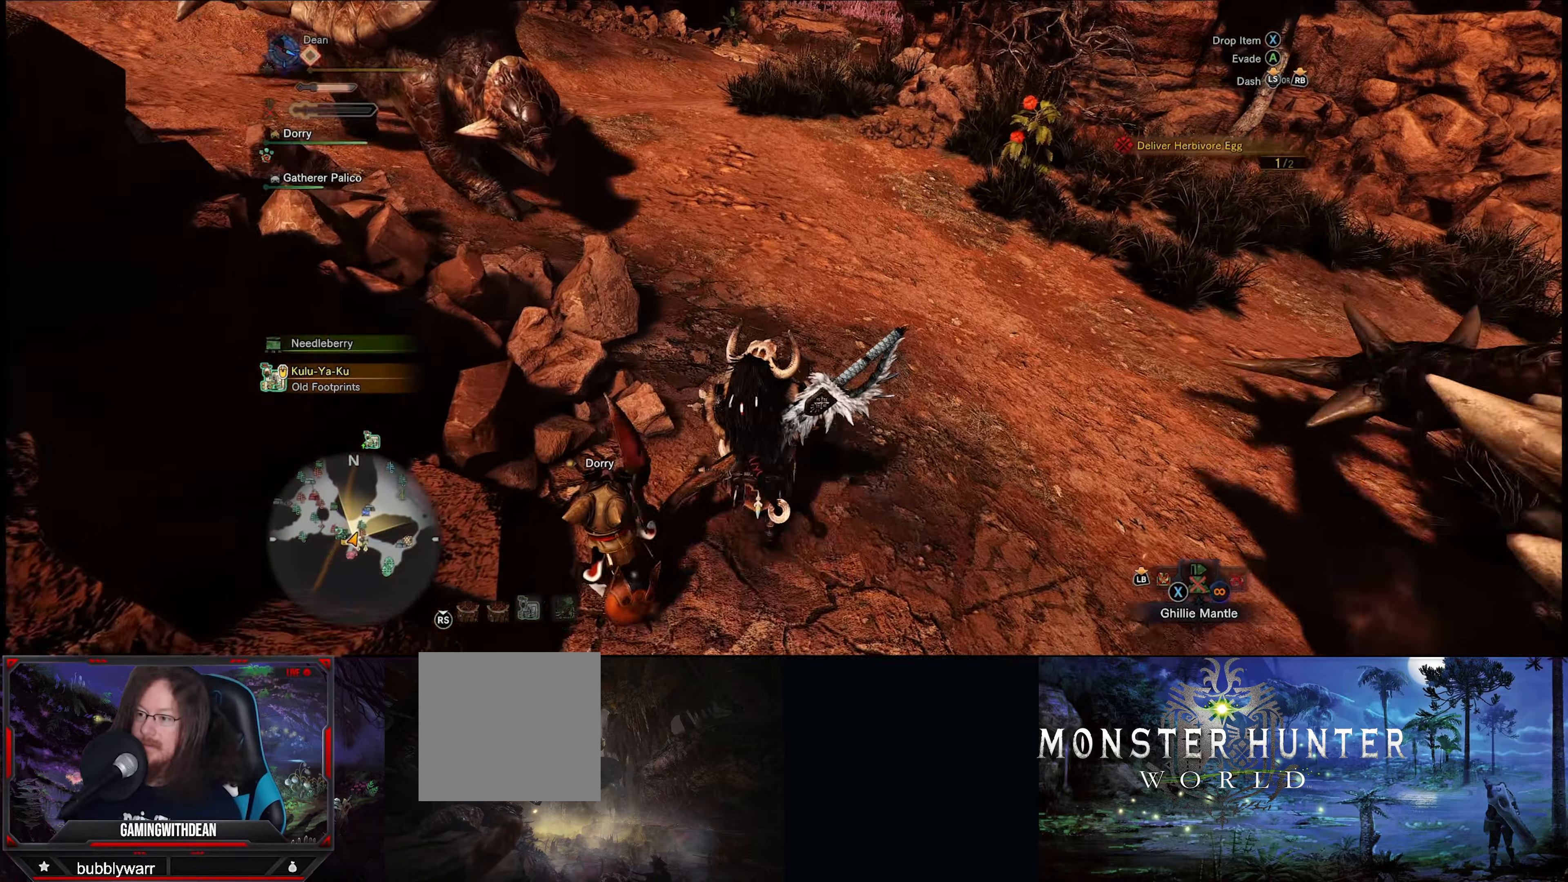
Gameplay with a controller (Xbox layout); each line is a JSON object with the inputs held at the frame after it. "events" lists button and stick changes between this image and that frame as [ms after this image, input, new state], when the widget could be followed in between. Not read: L3 R3.
{"buttons": ["R1"], "left_stick": "up", "right_stick": "center", "events": [[33, "right_stick", "center"]]}
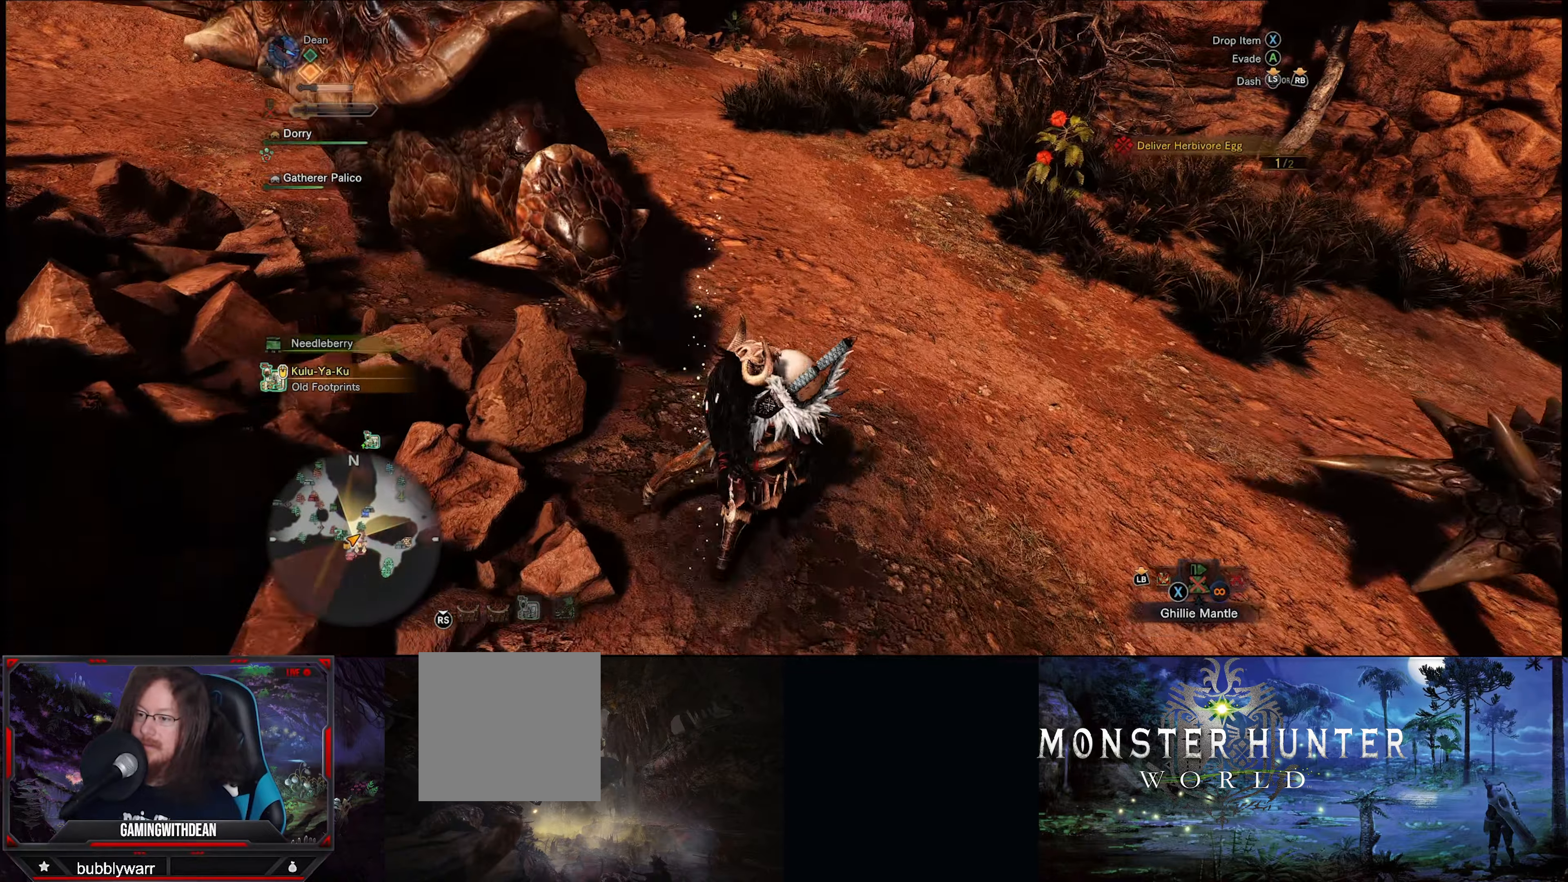
{"buttons": ["R1"], "left_stick": "up", "right_stick": "left", "events": [[500, "right_stick", "left"]]}
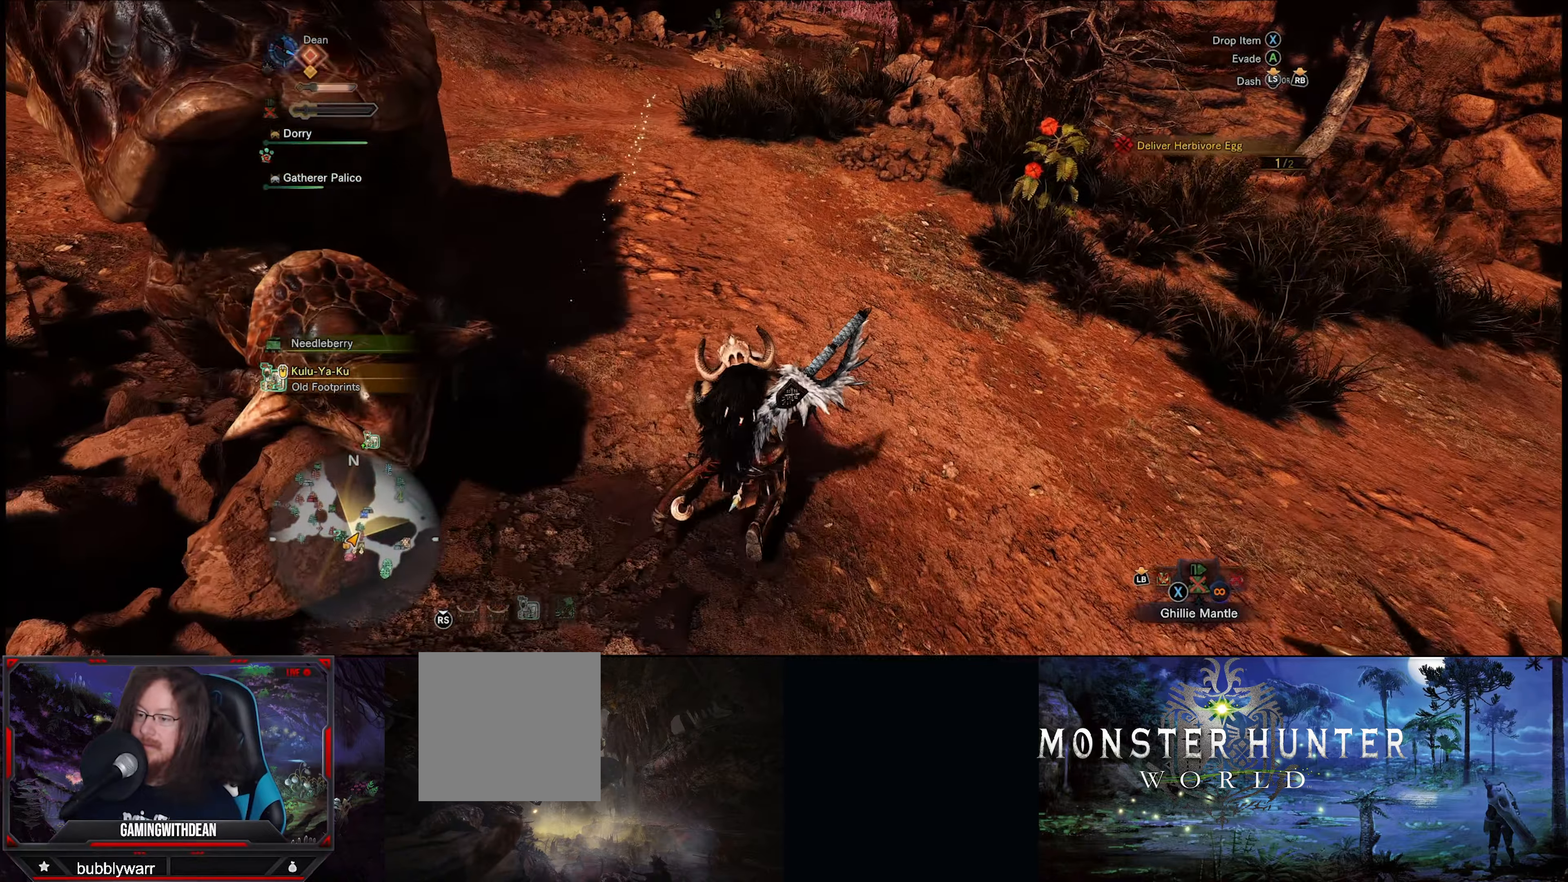
{"buttons": [], "left_stick": "up", "right_stick": "center", "events": [[133, "R1", "up"], [133, "right_stick", "center"], [250, "A", "down"], [333, "A", "up"]]}
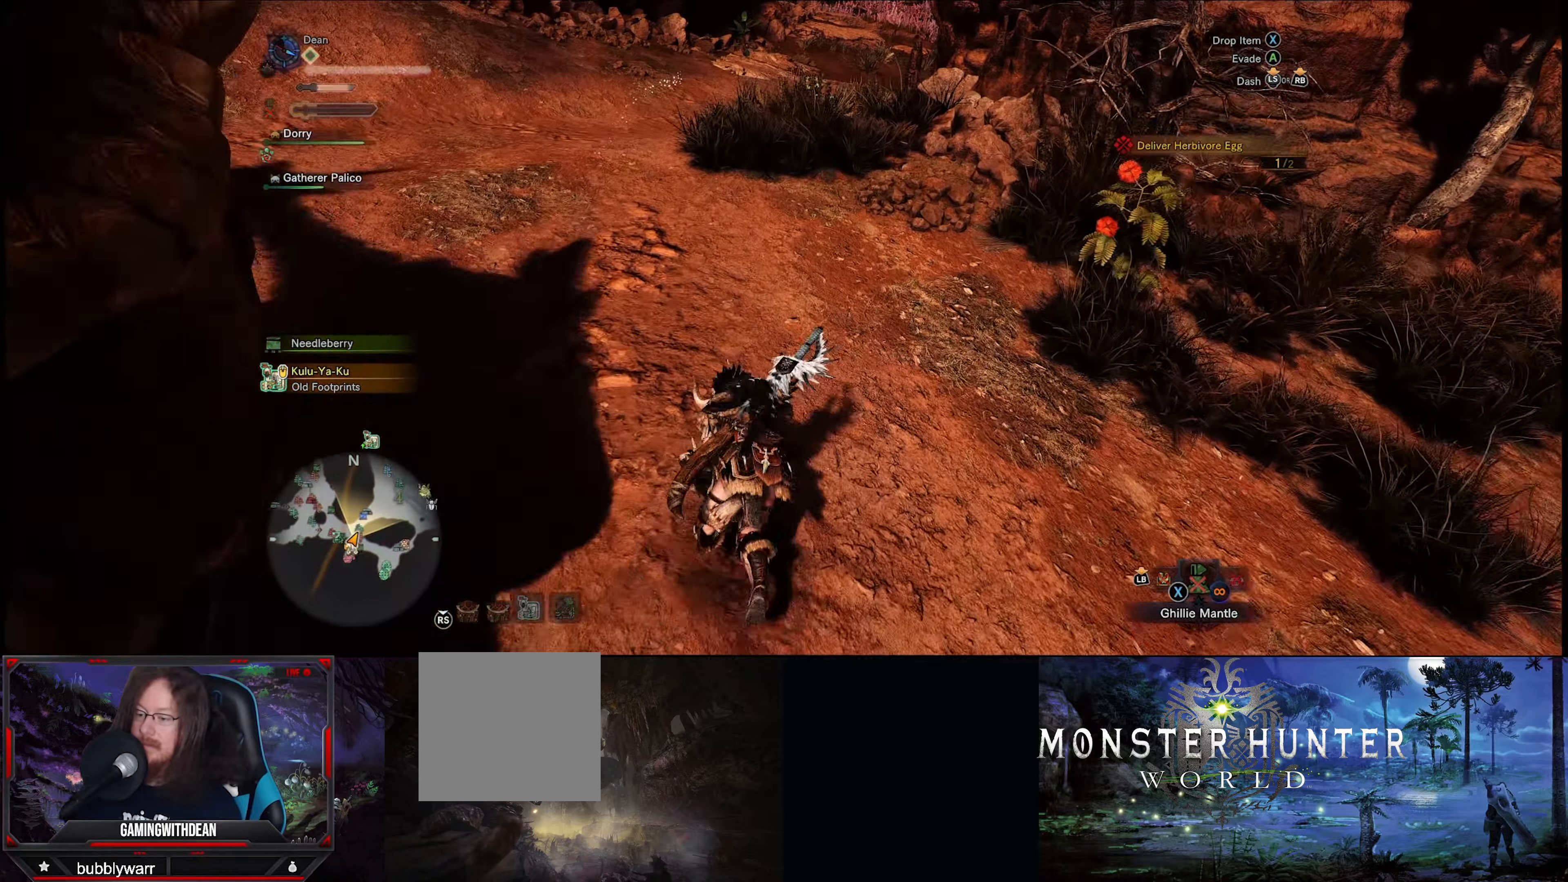
{"buttons": [], "left_stick": "up", "right_stick": "up-left", "events": [[17, "right_stick", "left"], [500, "right_stick", "up-left"]]}
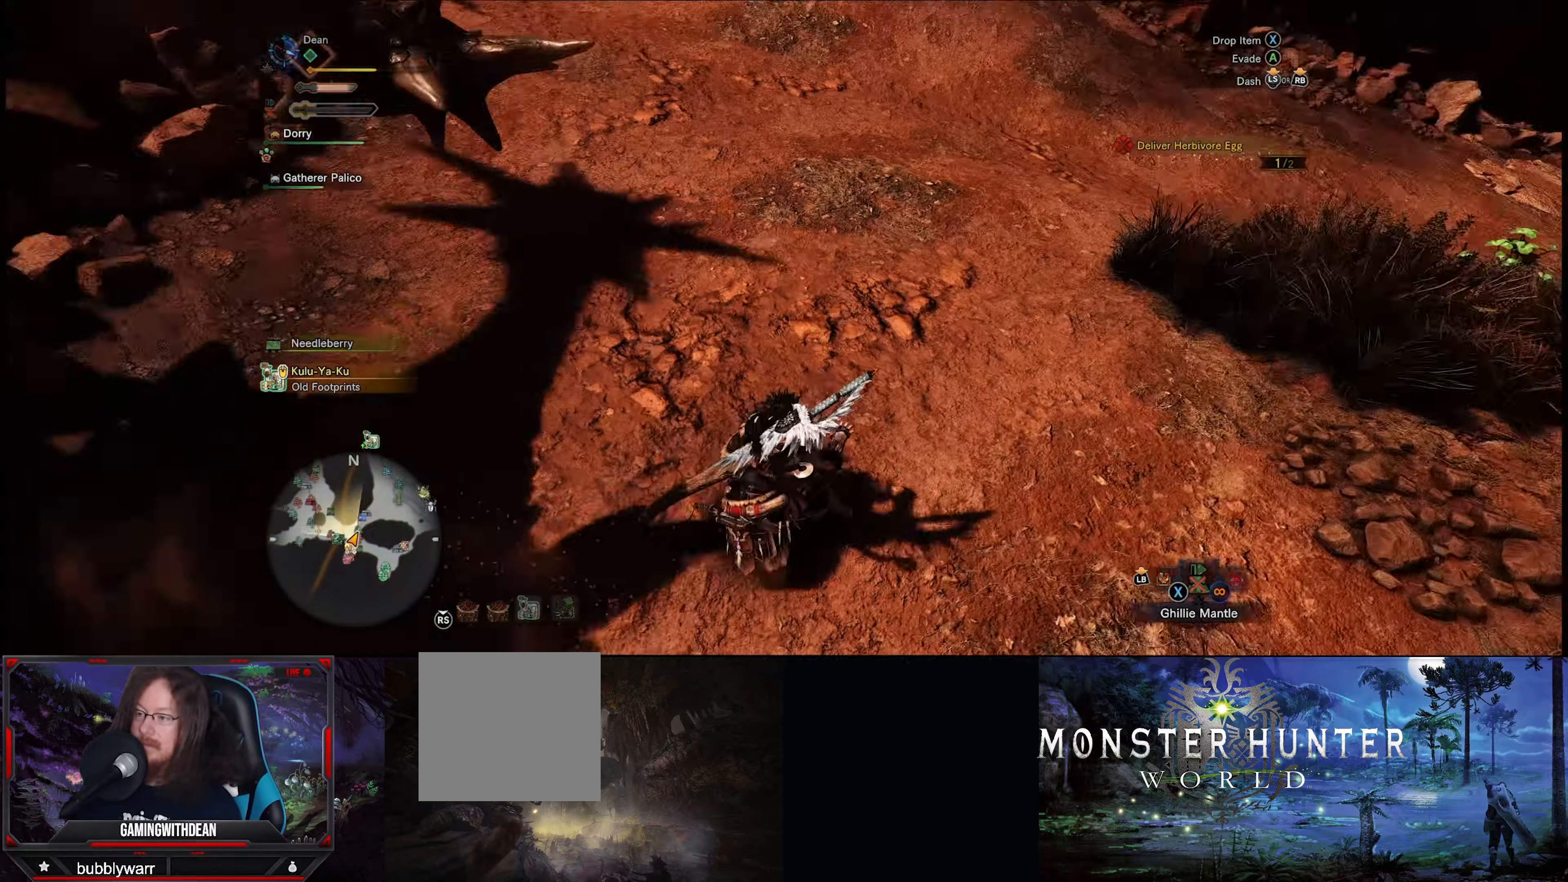
{"buttons": [], "left_stick": "up-right", "right_stick": "up-left", "events": [[117, "left_stick", "up-right"], [167, "right_stick", "up"], [300, "right_stick", "up-left"]]}
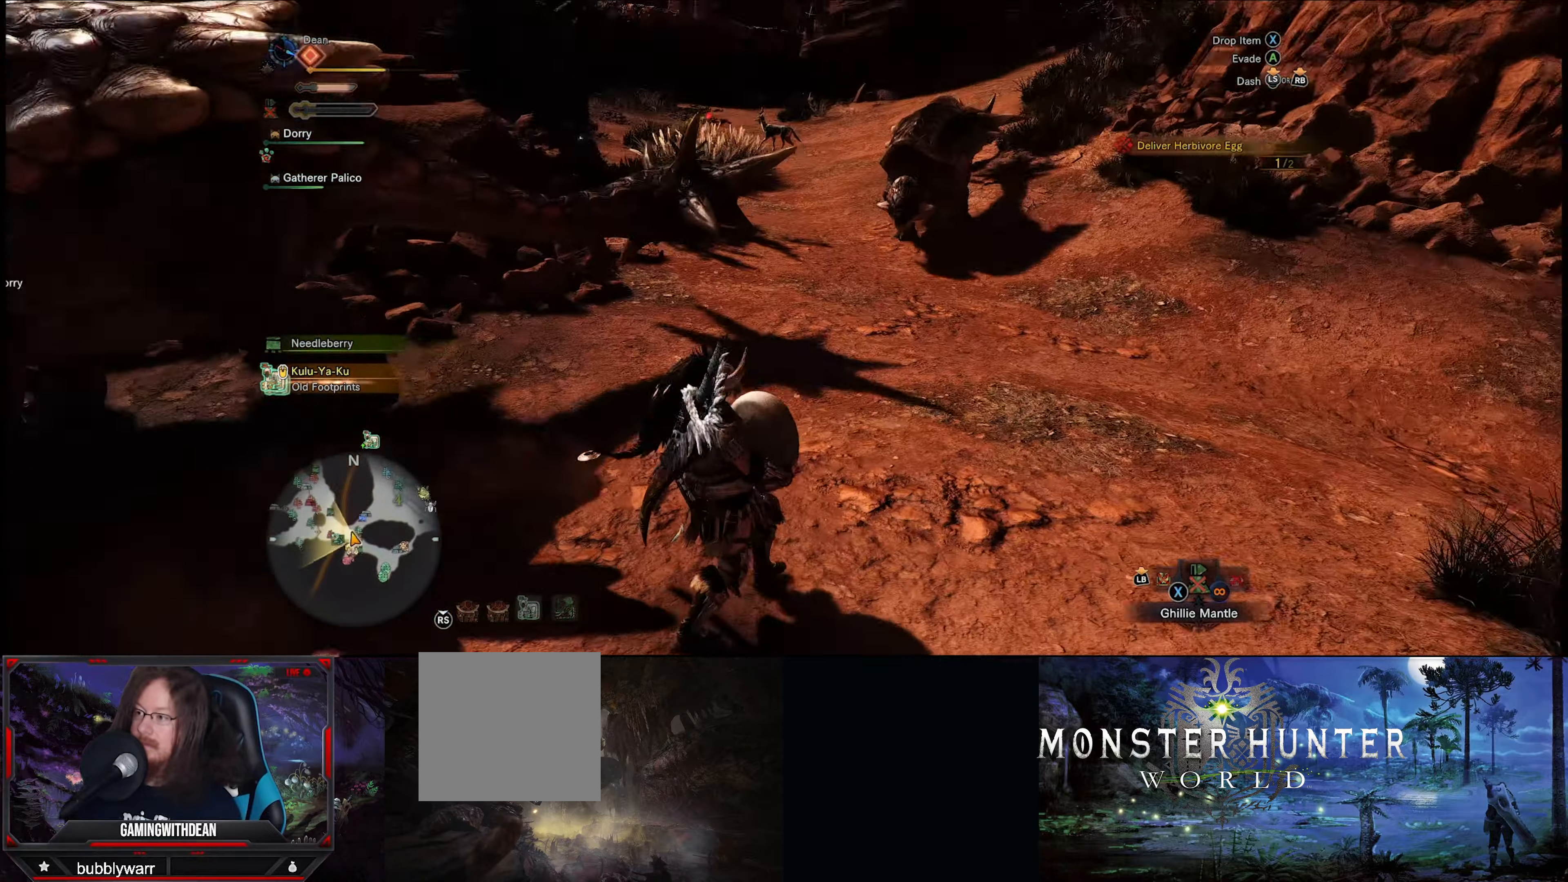
{"buttons": [], "left_stick": "up-right", "right_stick": "down-right", "events": [[117, "right_stick", "center"], [333, "right_stick", "right"], [383, "right_stick", "down-right"]]}
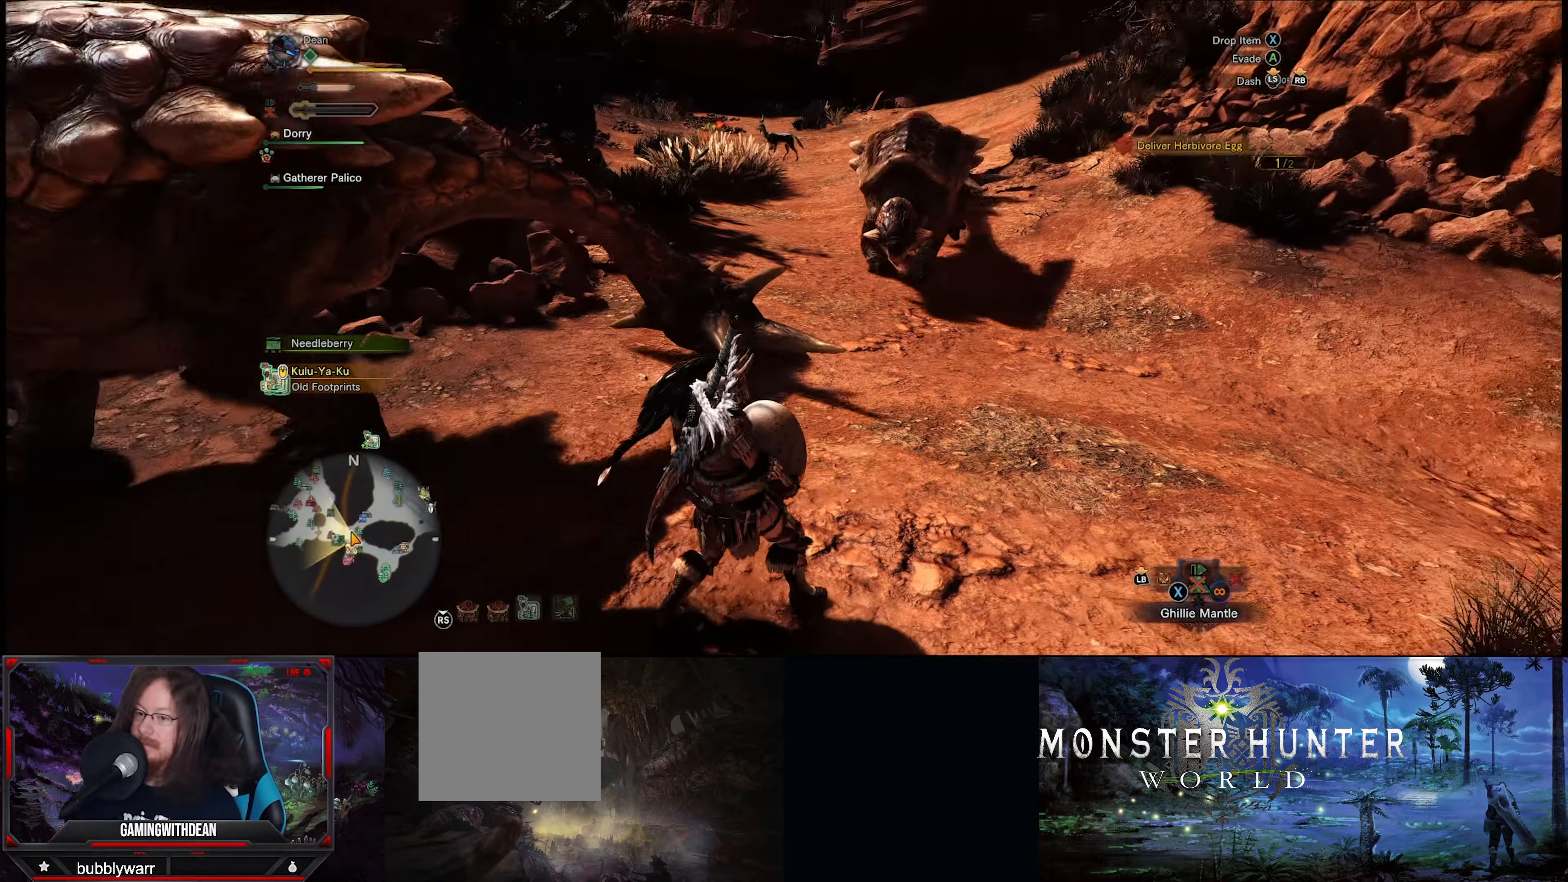
{"buttons": ["R1"], "left_stick": "up-right", "right_stick": "center", "events": [[150, "right_stick", "center"], [184, "R1", "down"]]}
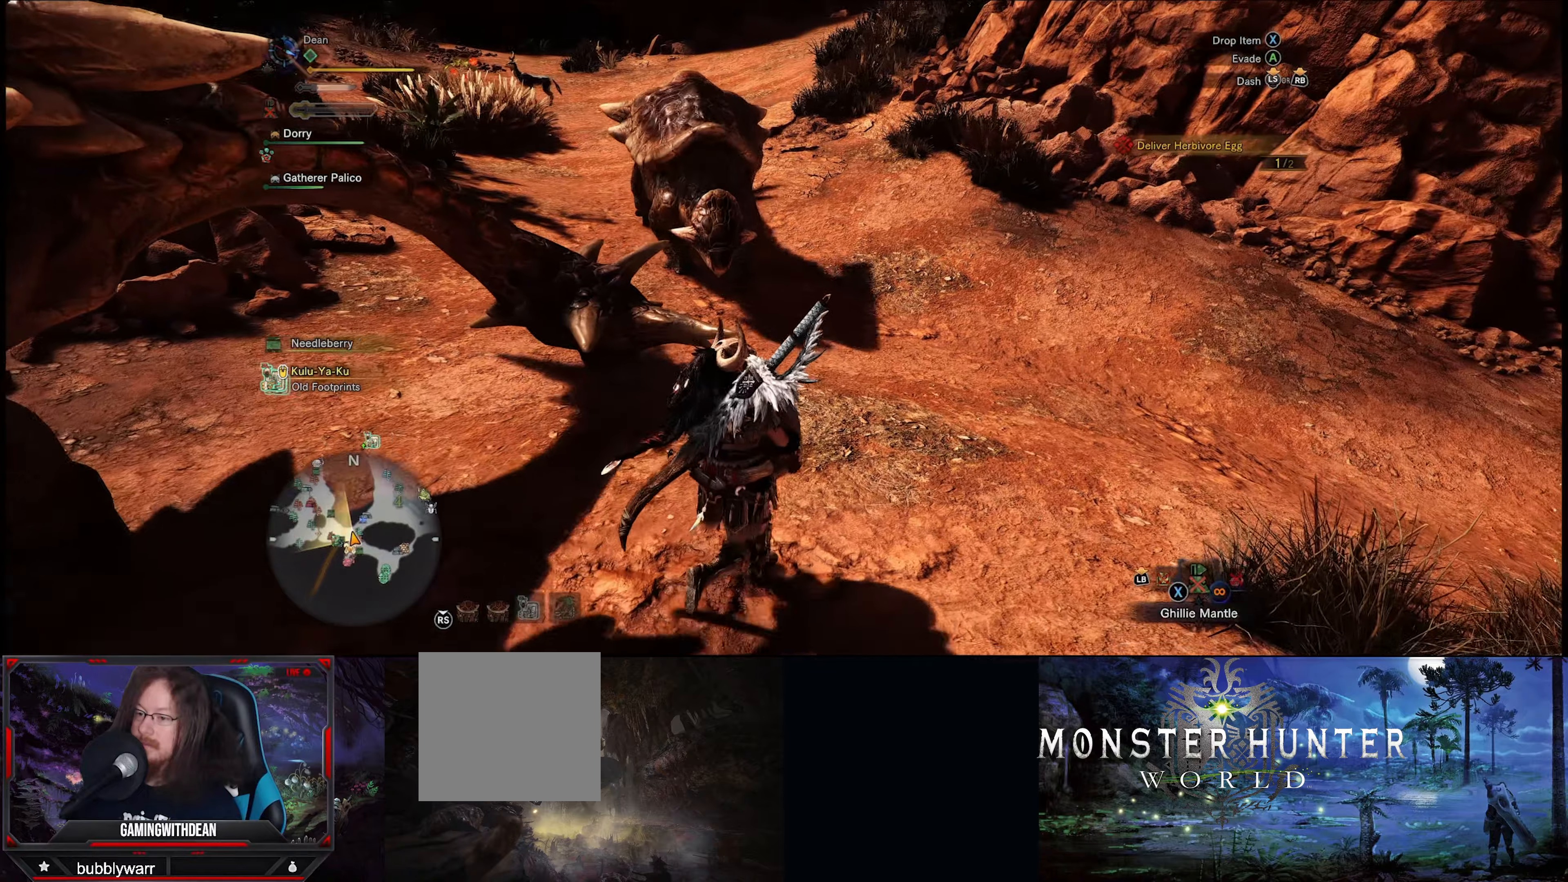
{"buttons": ["R1"], "left_stick": "up-right", "right_stick": "center", "events": []}
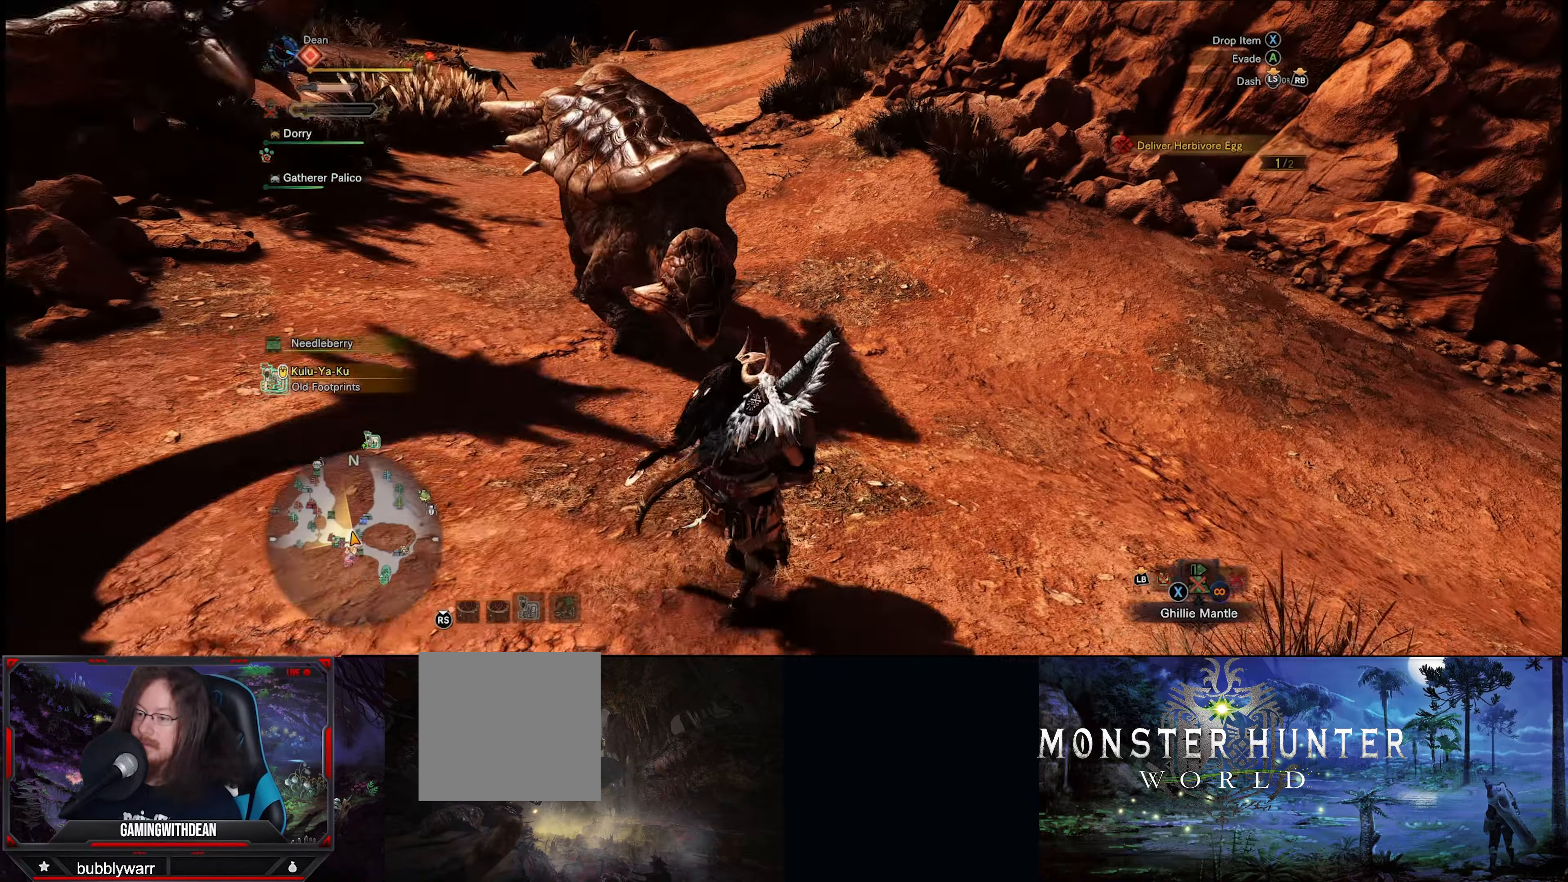
{"buttons": [], "left_stick": "up-right", "right_stick": "center", "events": [[500, "R1", "up"]]}
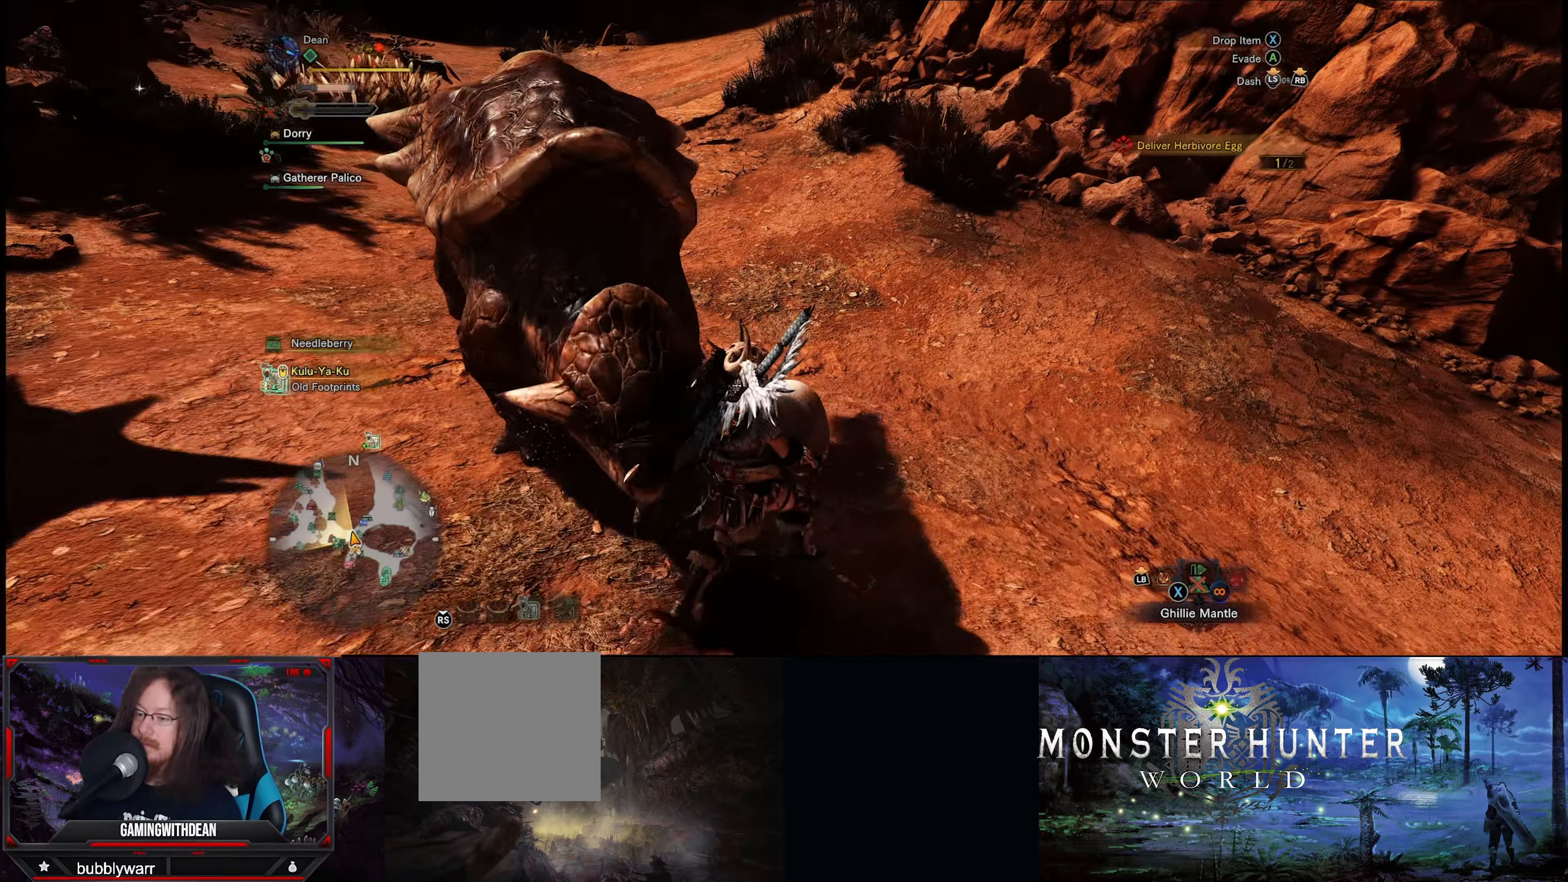
{"buttons": [], "left_stick": "up-right", "right_stick": "left", "events": [[84, "A", "down"], [167, "A", "up"], [467, "right_stick", "left"]]}
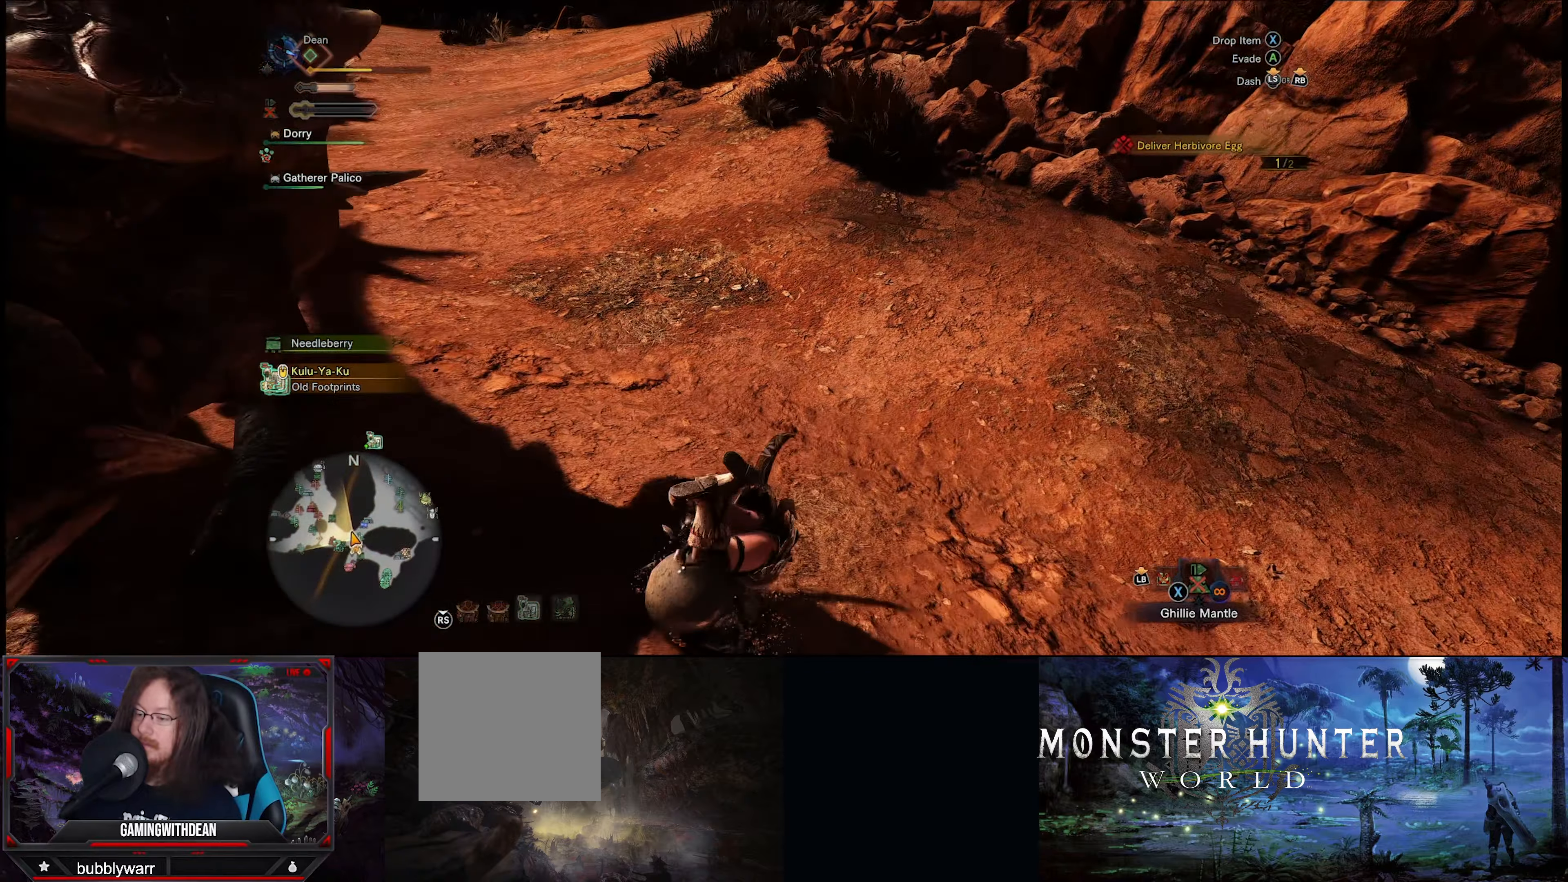
{"buttons": ["R1"], "left_stick": "up-right", "right_stick": "center", "events": [[217, "right_stick", "center"], [450, "R1", "down"]]}
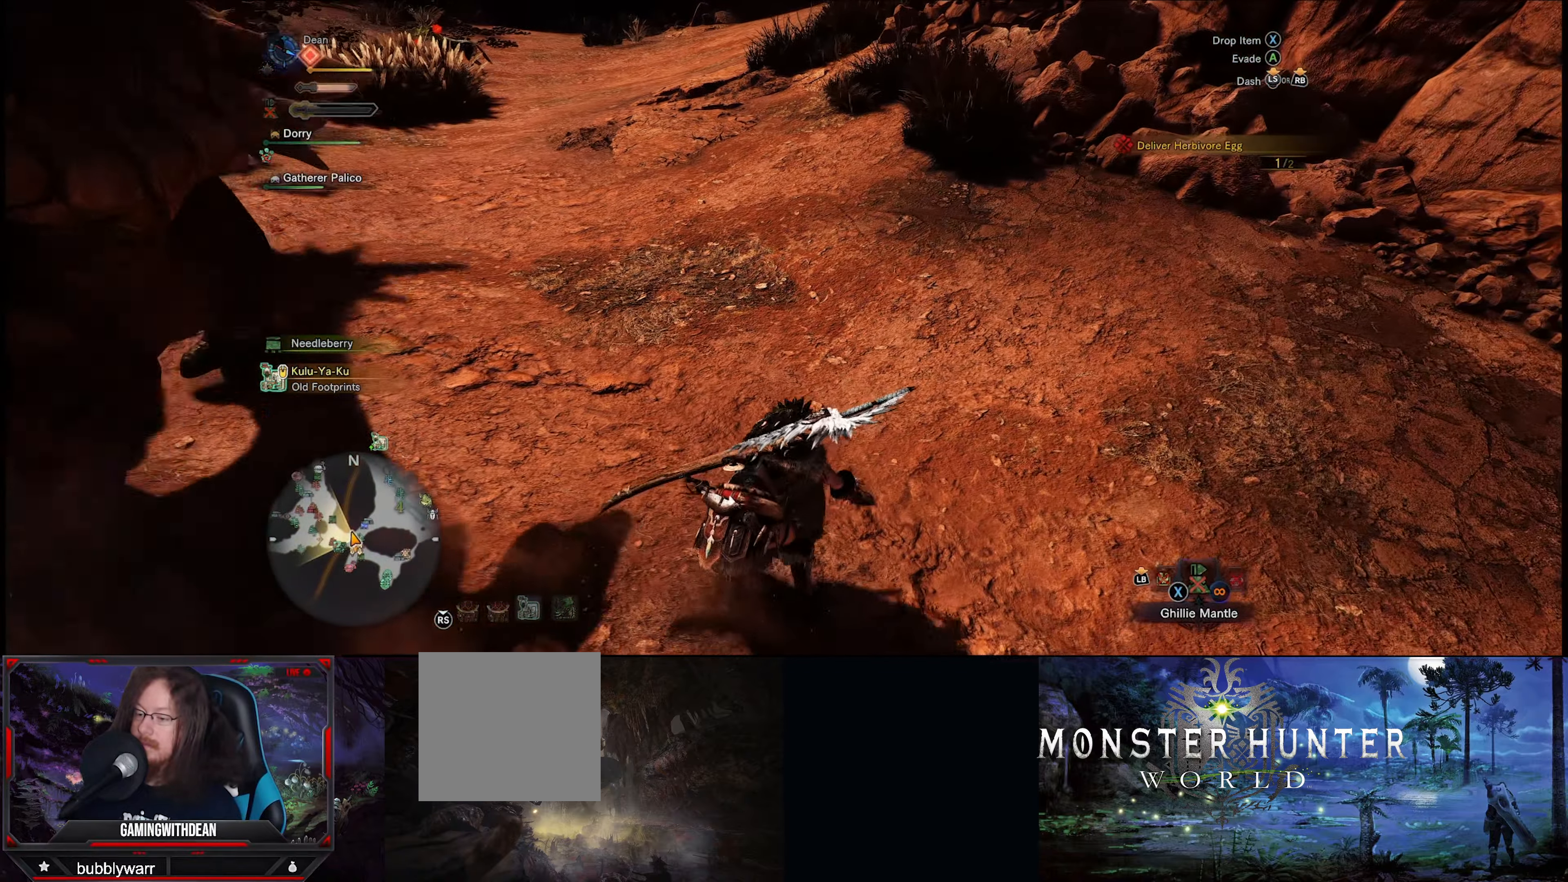
{"buttons": ["R1"], "left_stick": "up", "right_stick": "center", "events": [[184, "left_stick", "up"]]}
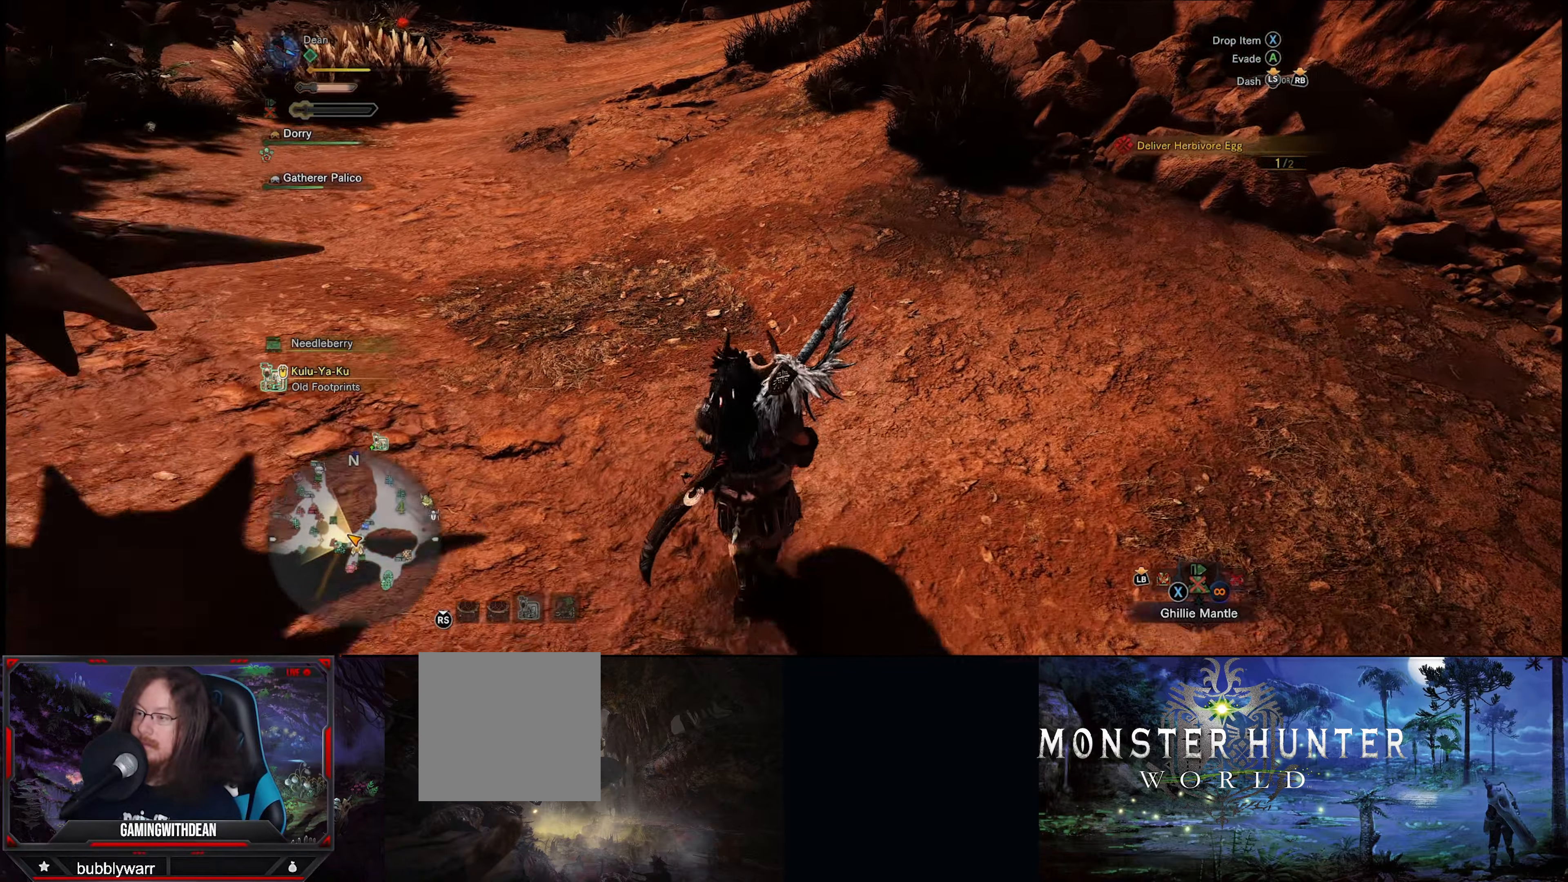
{"buttons": ["R1"], "left_stick": "up", "right_stick": "left", "events": [[17, "right_stick", "left"]]}
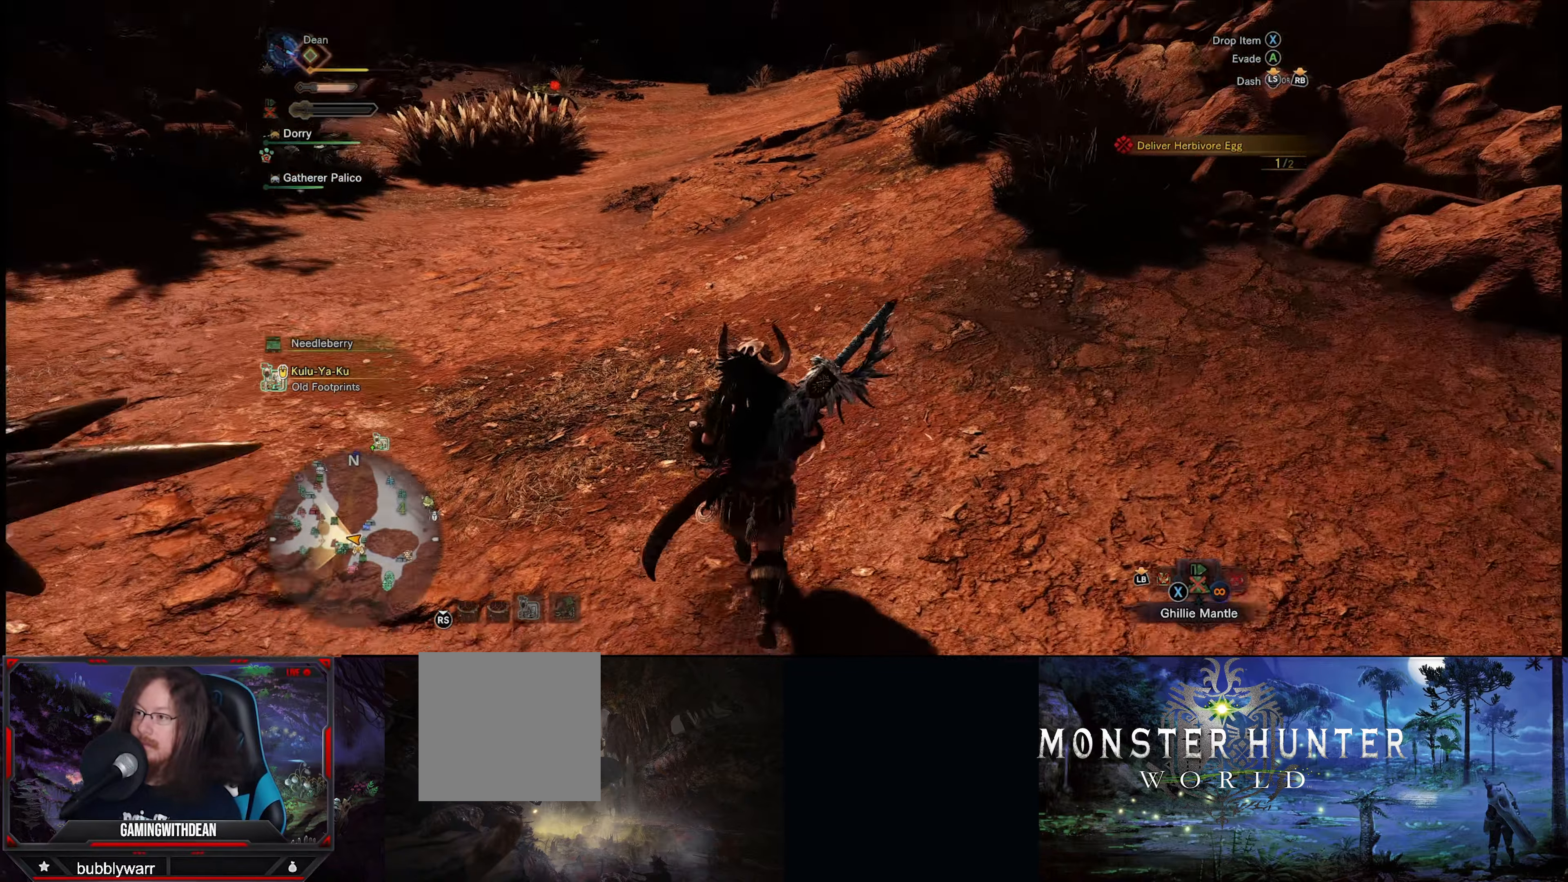
{"buttons": ["R1"], "left_stick": "up", "right_stick": "center", "events": [[200, "right_stick", "center"]]}
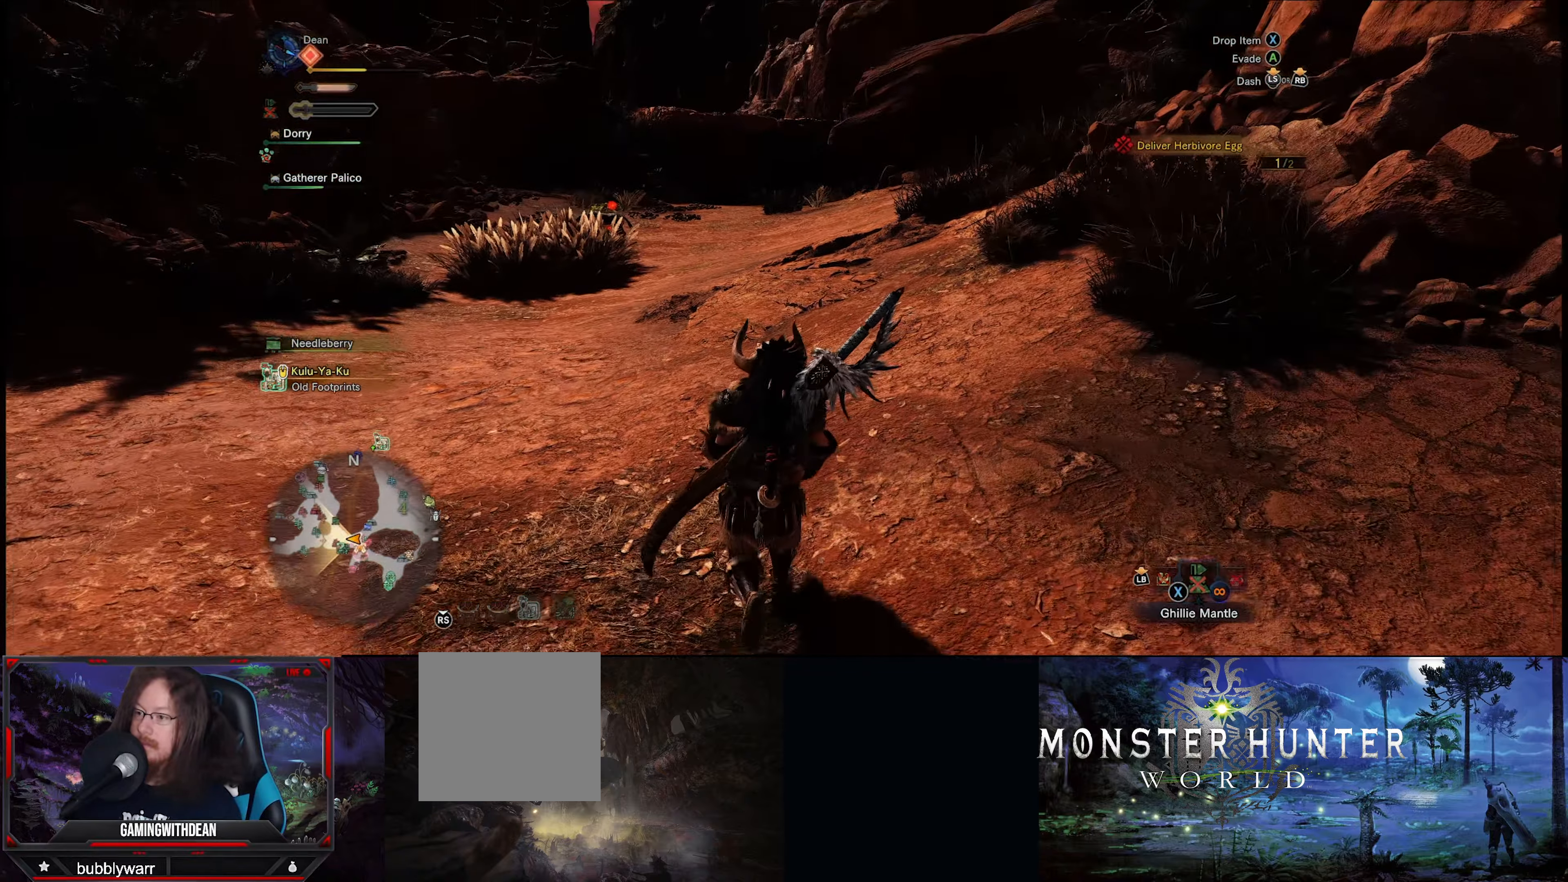
{"buttons": [], "left_stick": "up", "right_stick": "down-left", "events": [[100, "R1", "up"], [284, "right_stick", "down-left"]]}
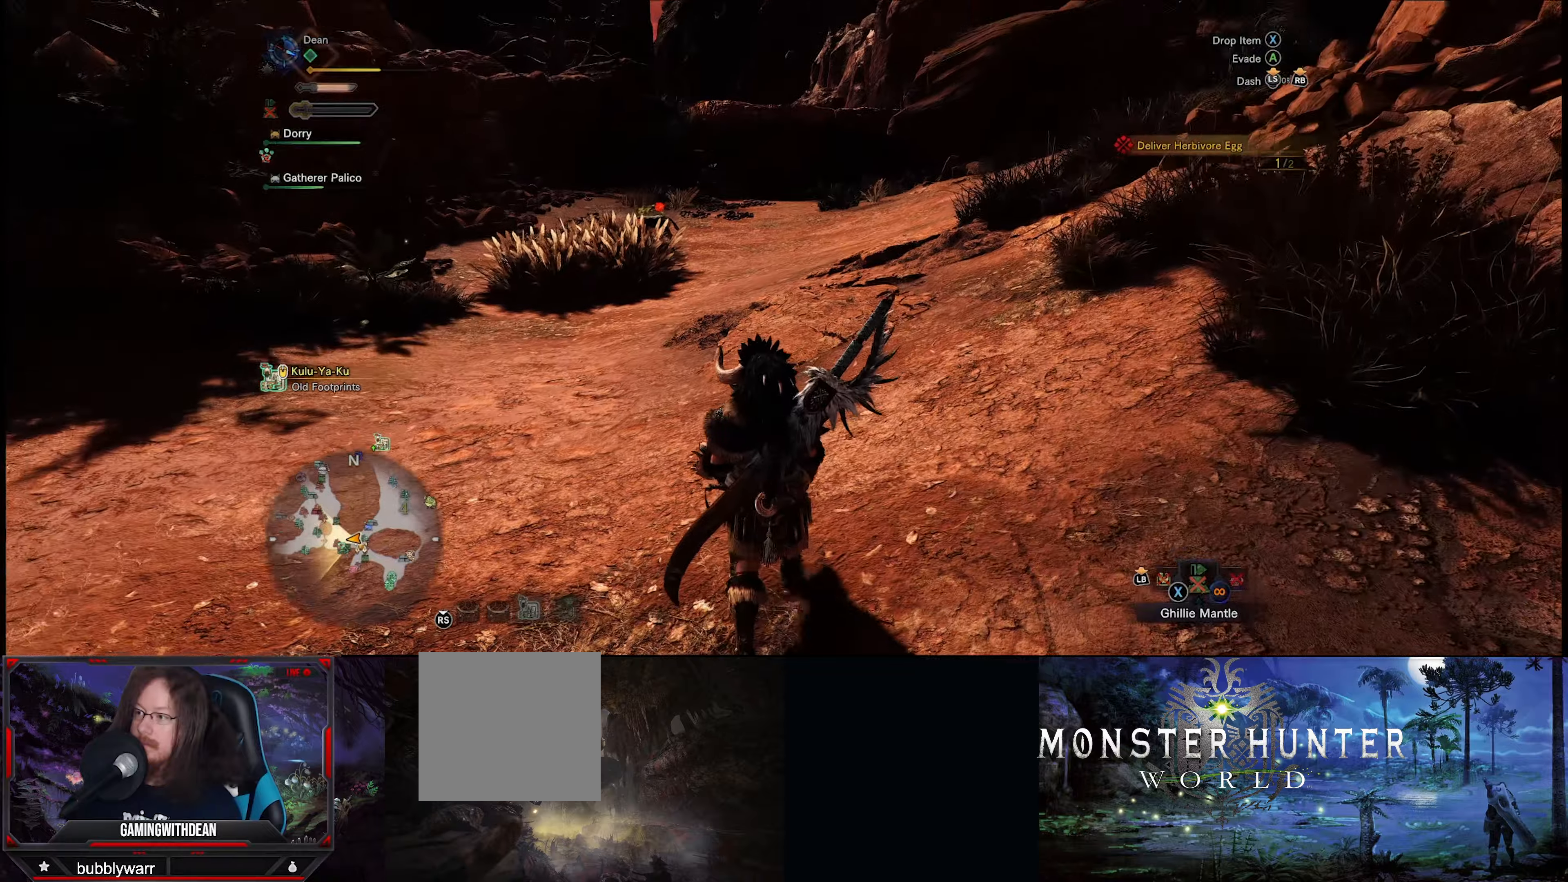
{"buttons": [], "left_stick": "up", "right_stick": "center", "events": [[166, "right_stick", "center"]]}
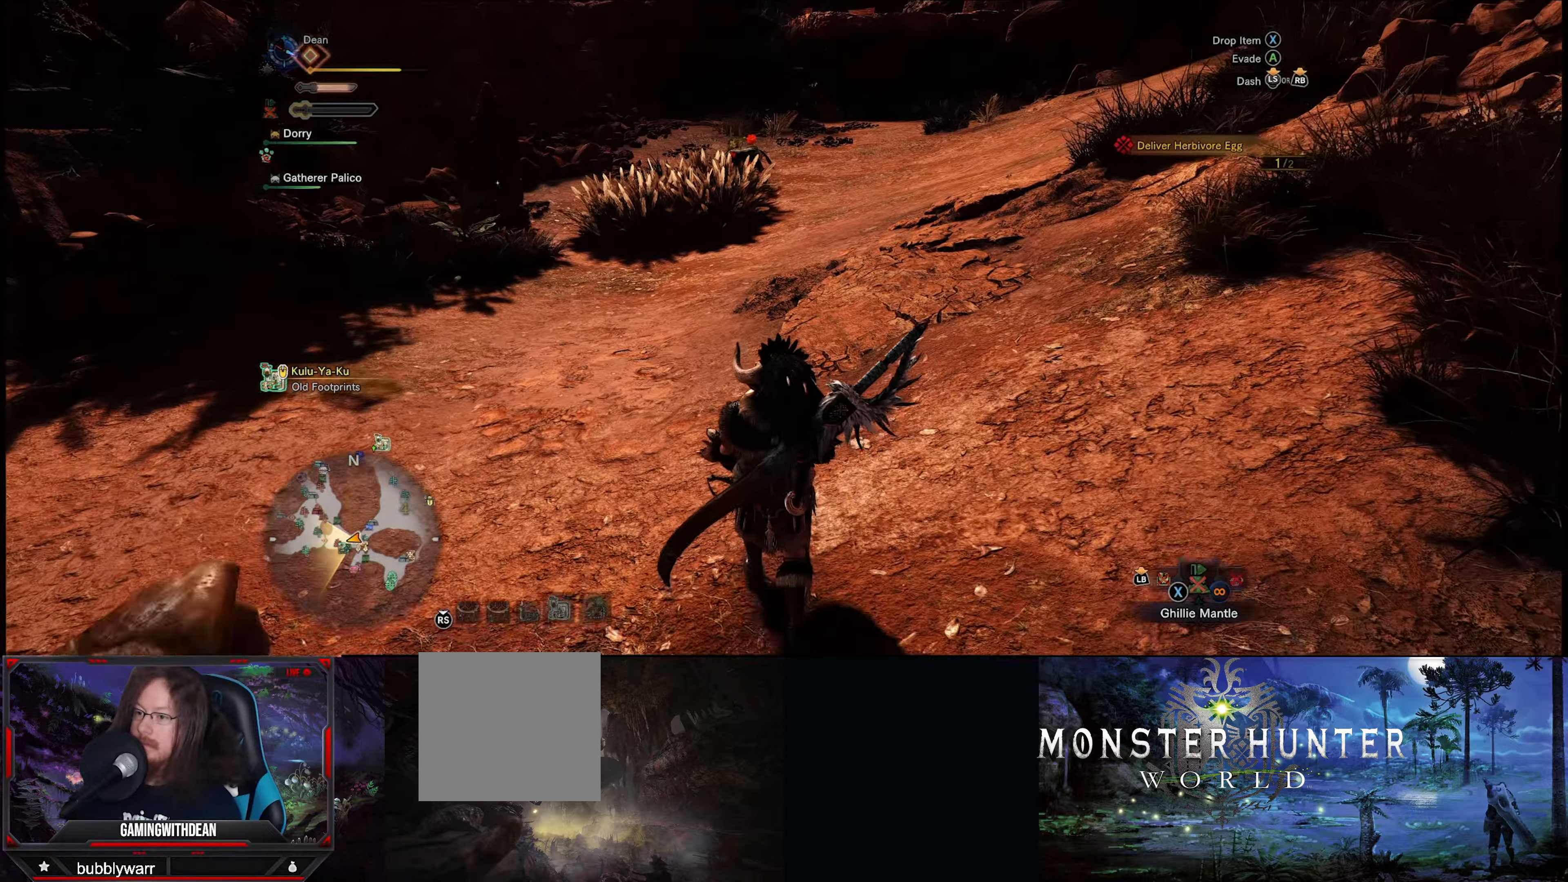
{"buttons": [], "left_stick": "up", "right_stick": "center", "events": [[233, "A", "down"], [333, "A", "up"]]}
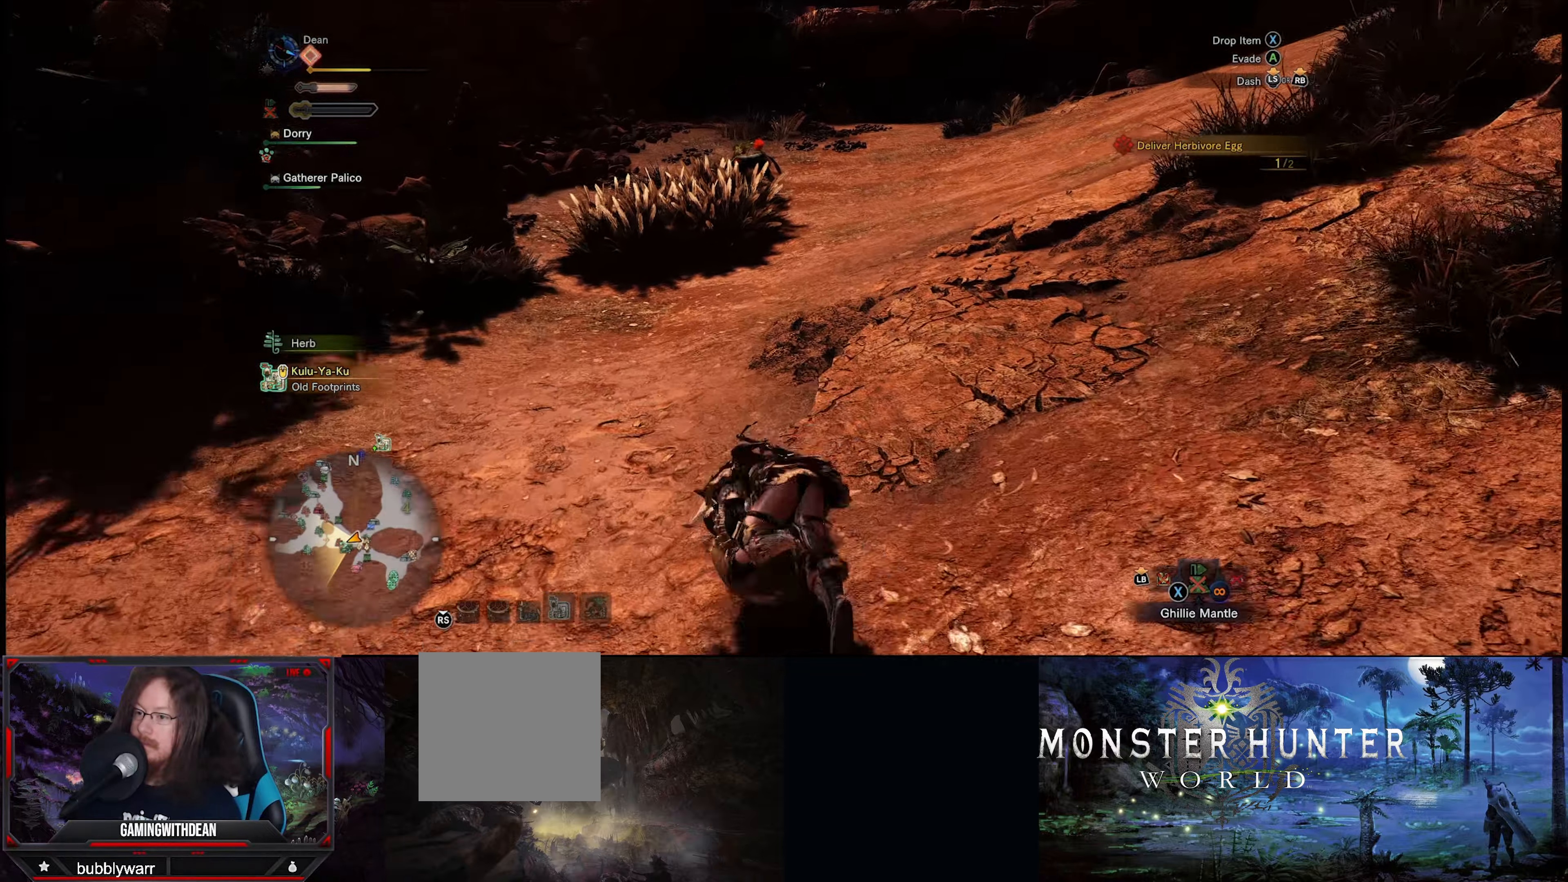
{"buttons": [], "left_stick": "up", "right_stick": "center", "events": []}
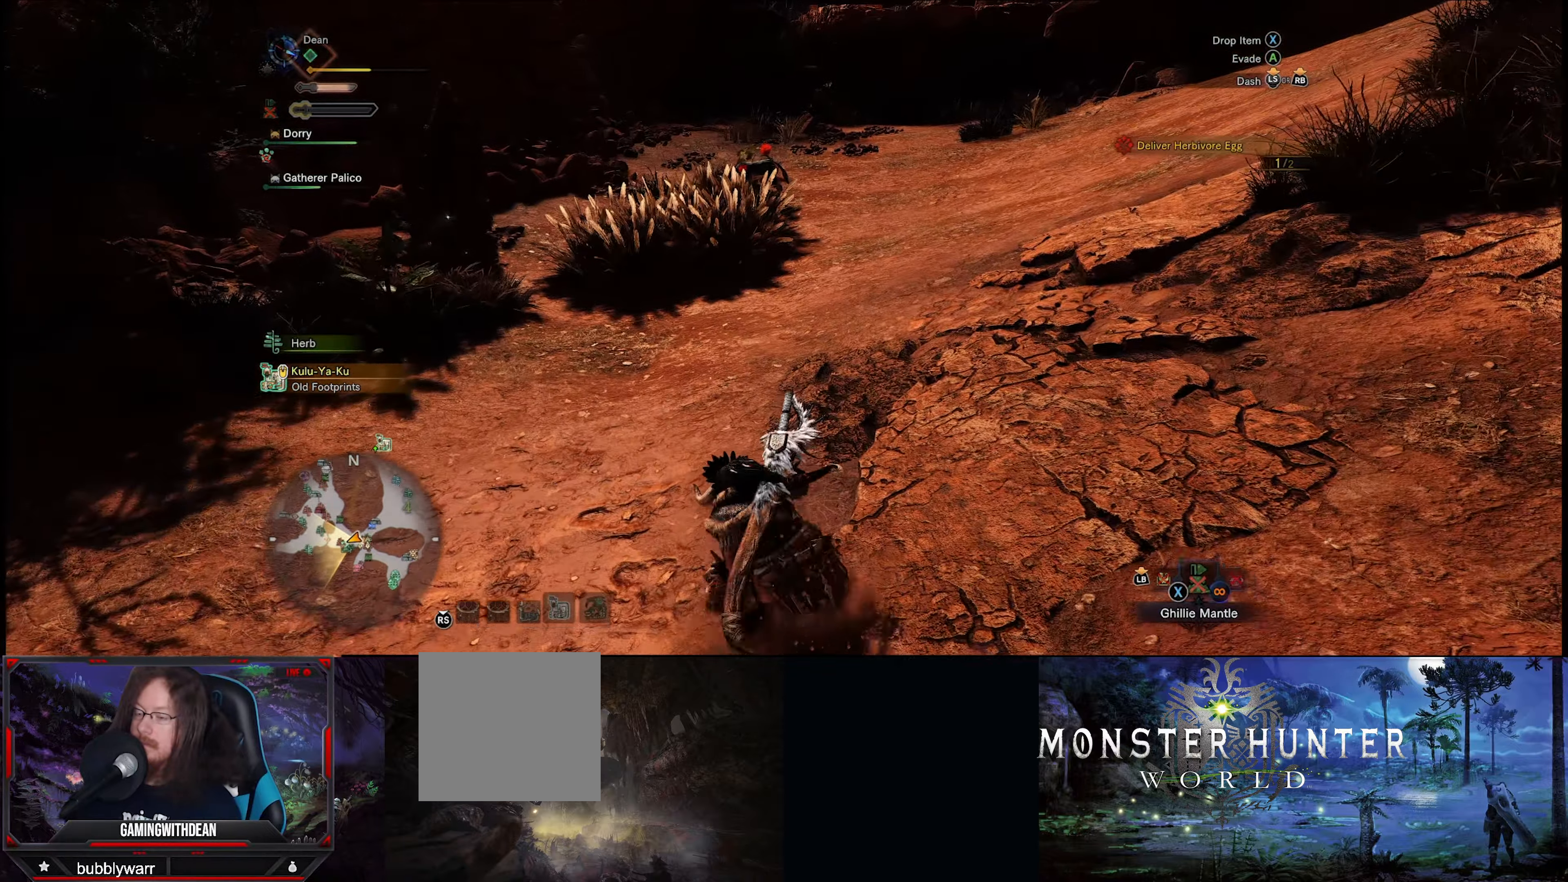
{"buttons": ["A"], "left_stick": "up", "right_stick": "center", "events": [[500, "A", "down"]]}
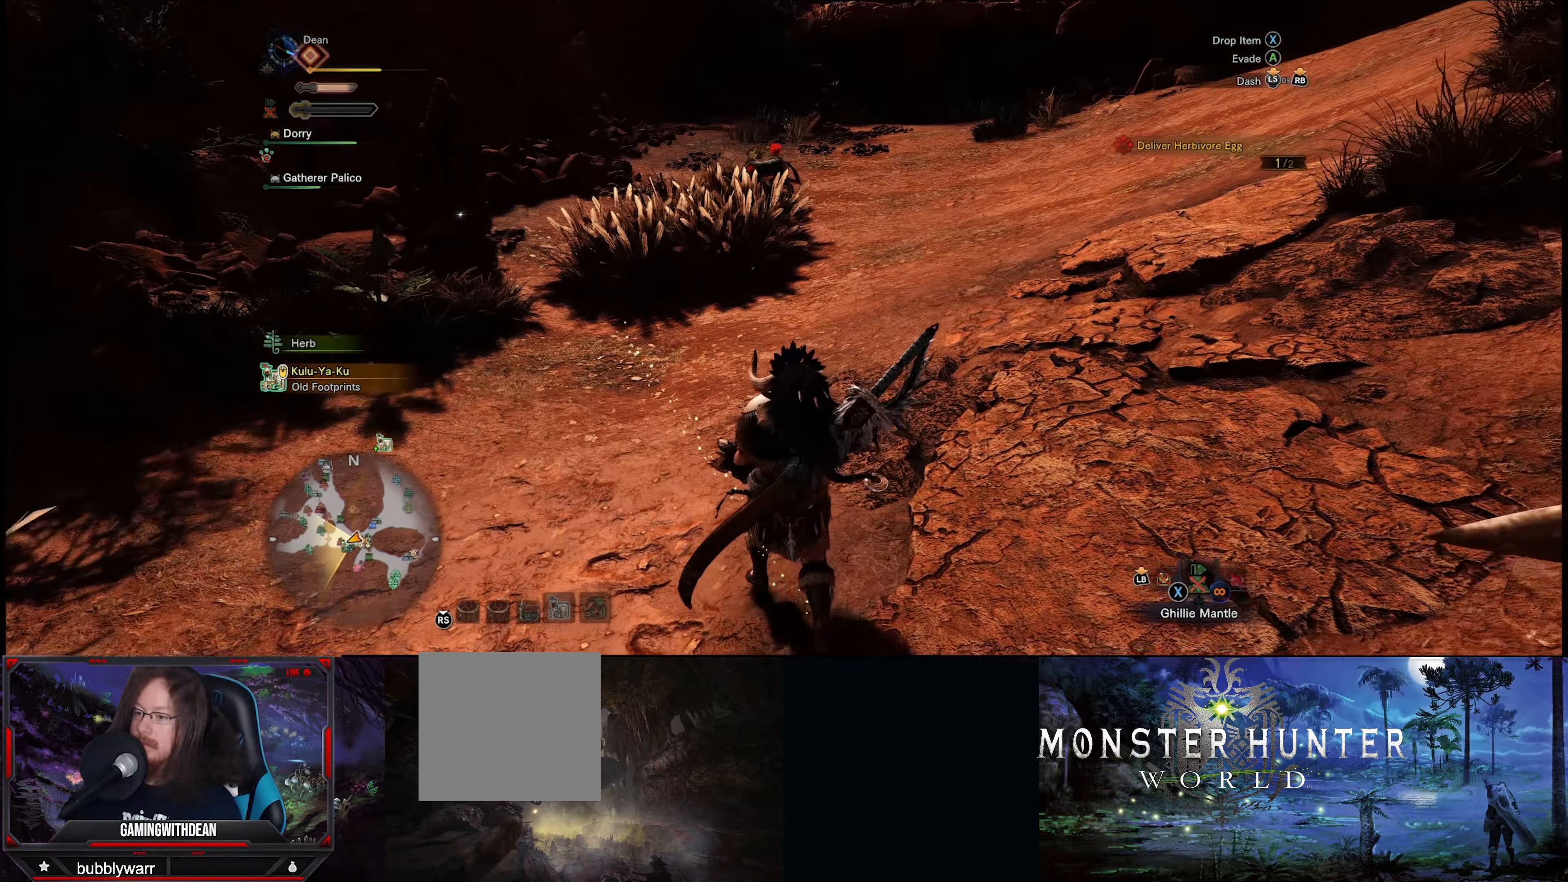
{"buttons": [], "left_stick": "up", "right_stick": "center", "events": [[100, "A", "up"]]}
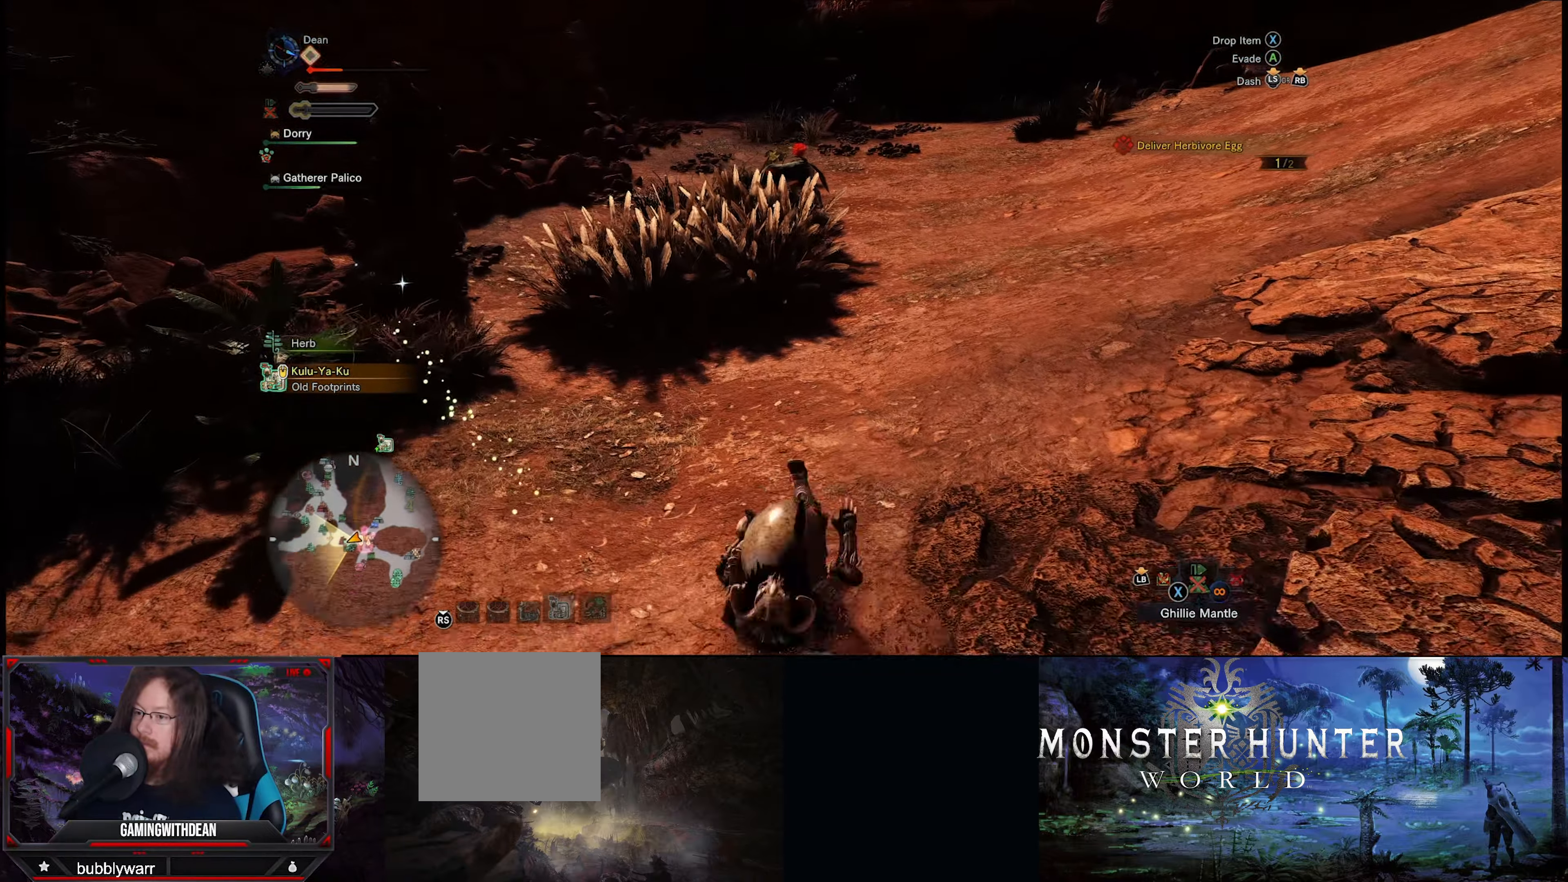
{"buttons": [], "left_stick": "up", "right_stick": "down-right", "events": [[416, "right_stick", "down-right"]]}
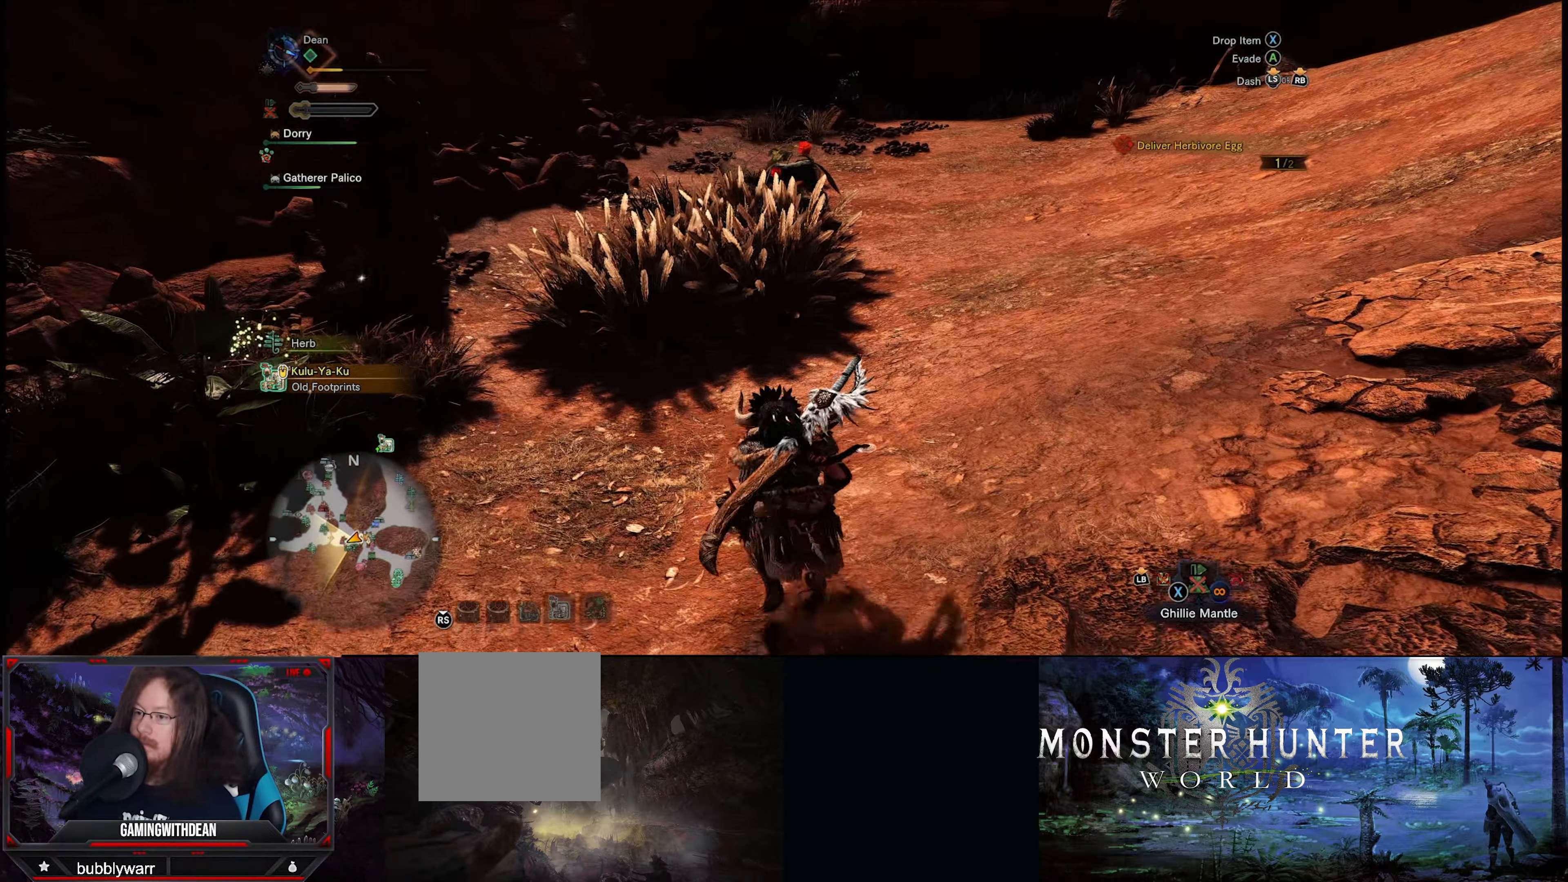
{"buttons": [], "left_stick": "up", "right_stick": "center", "events": [[100, "right_stick", "center"]]}
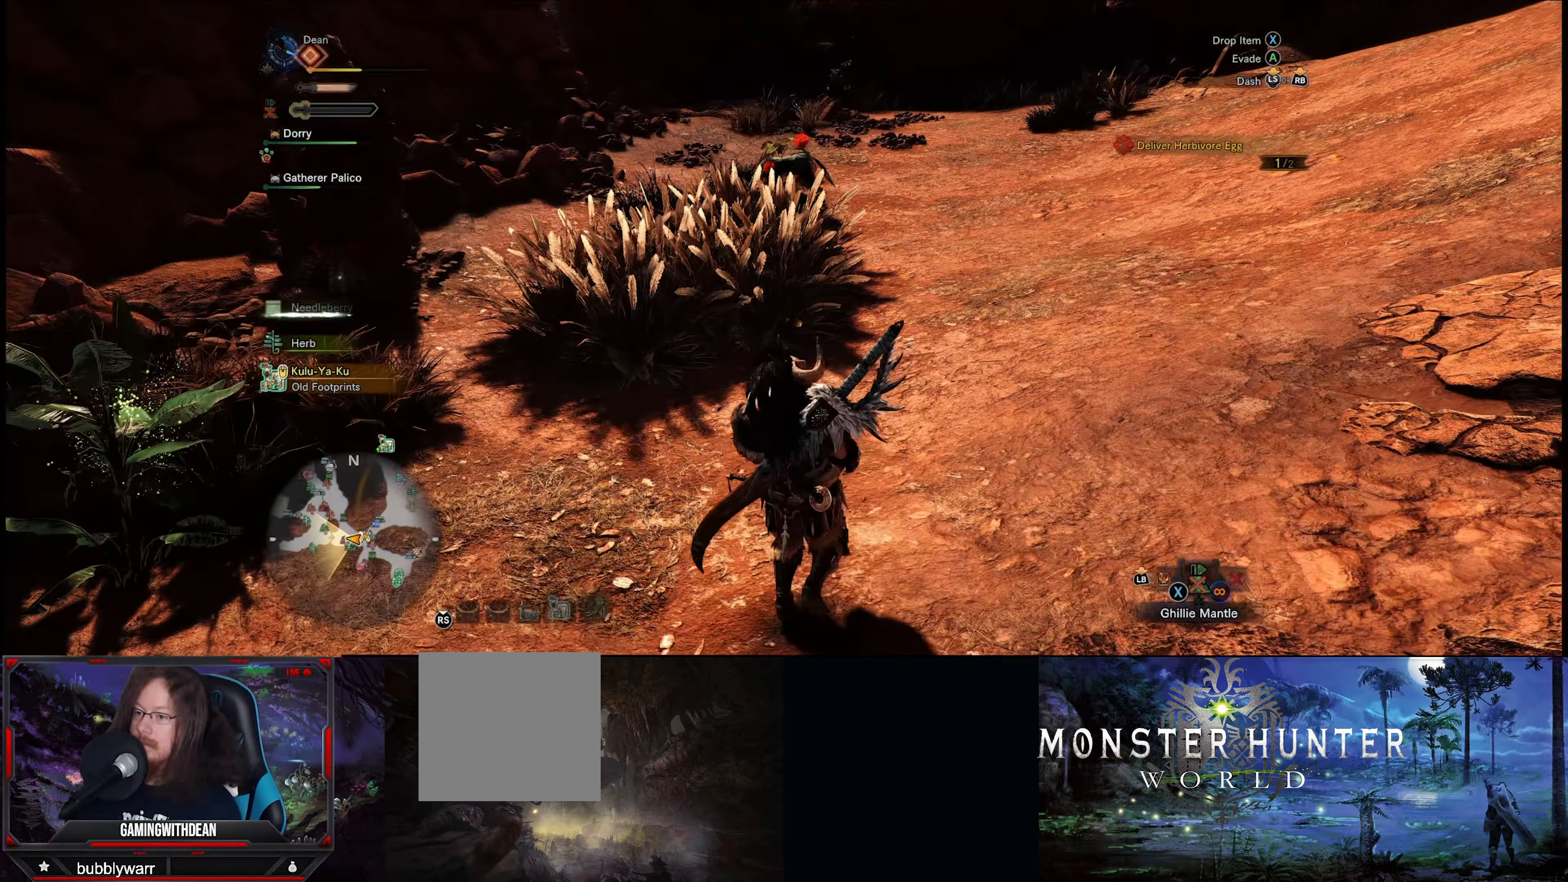
{"buttons": [], "left_stick": "up", "right_stick": "right", "events": [[66, "A", "down"], [183, "A", "up"], [350, "right_stick", "right"]]}
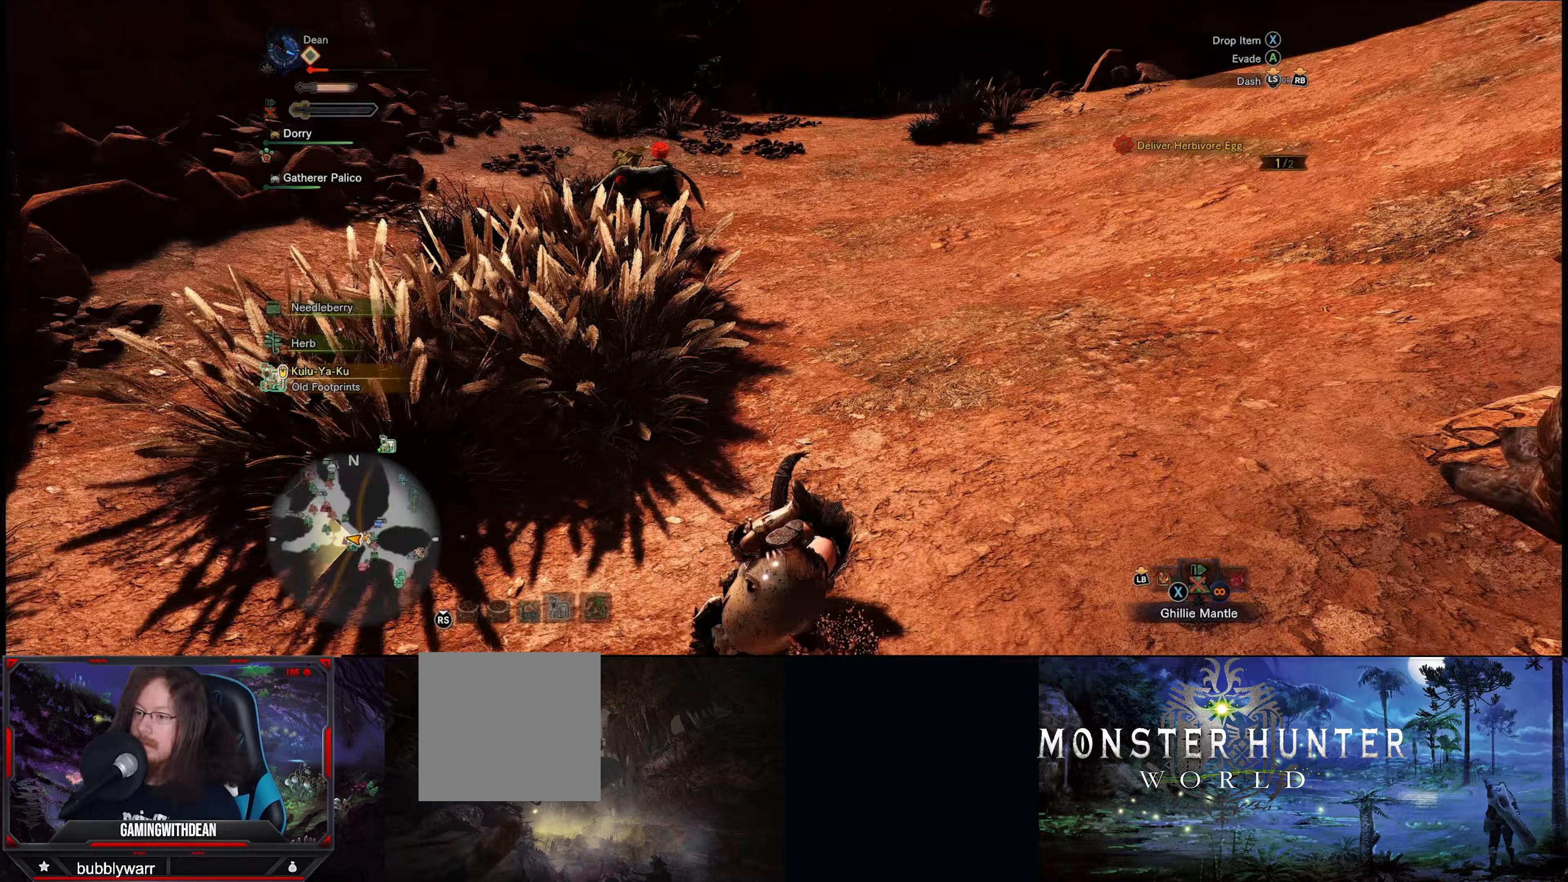
{"buttons": [], "left_stick": "up", "right_stick": "center", "events": [[133, "right_stick", "center"]]}
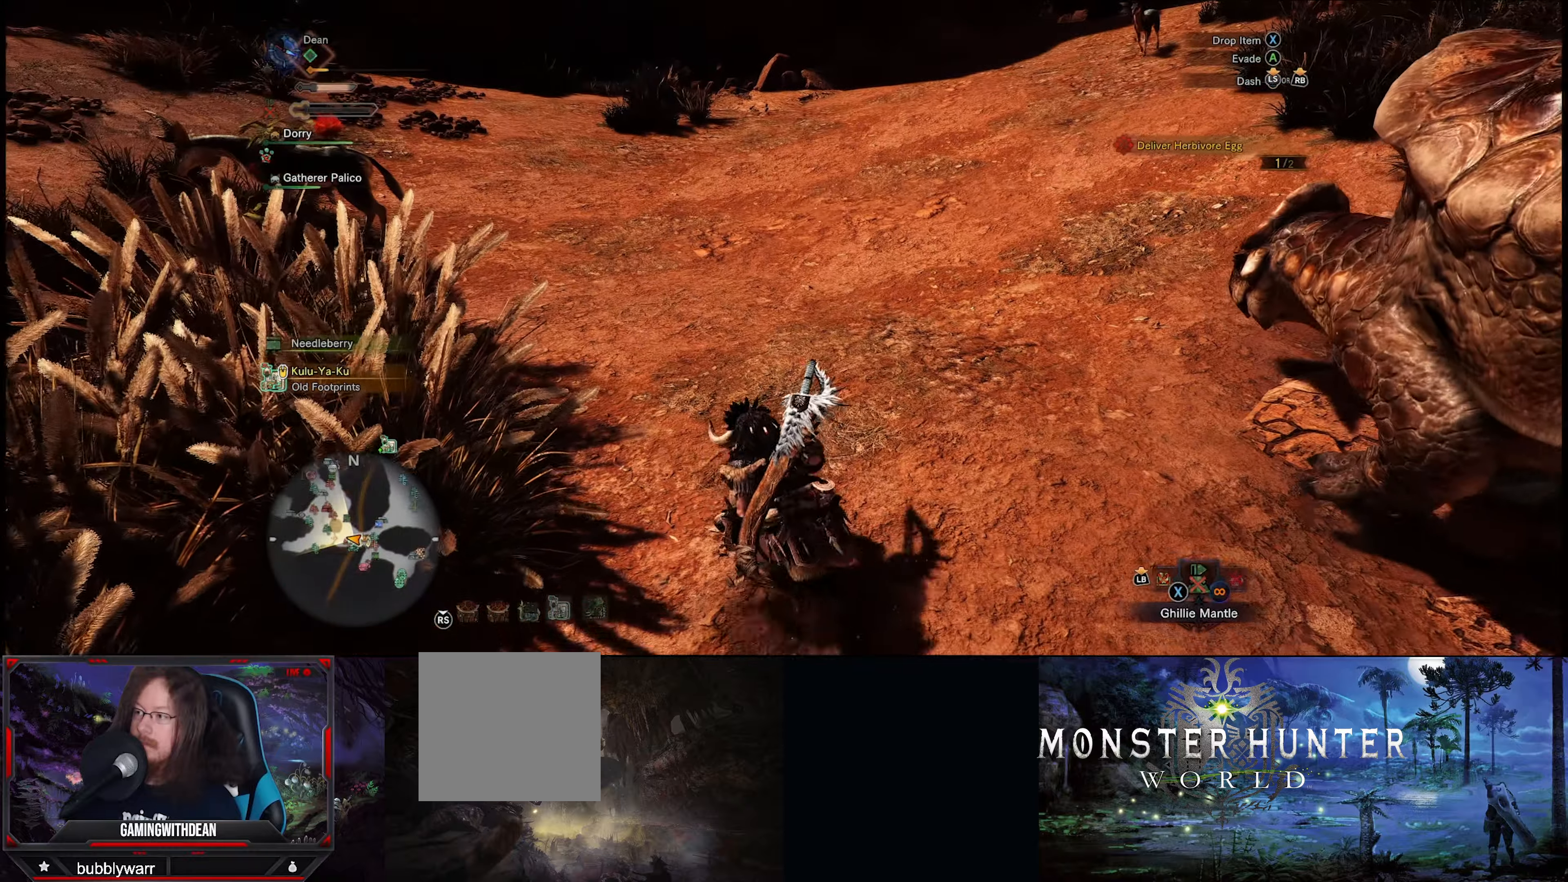
{"buttons": [], "left_stick": "up", "right_stick": "center", "events": []}
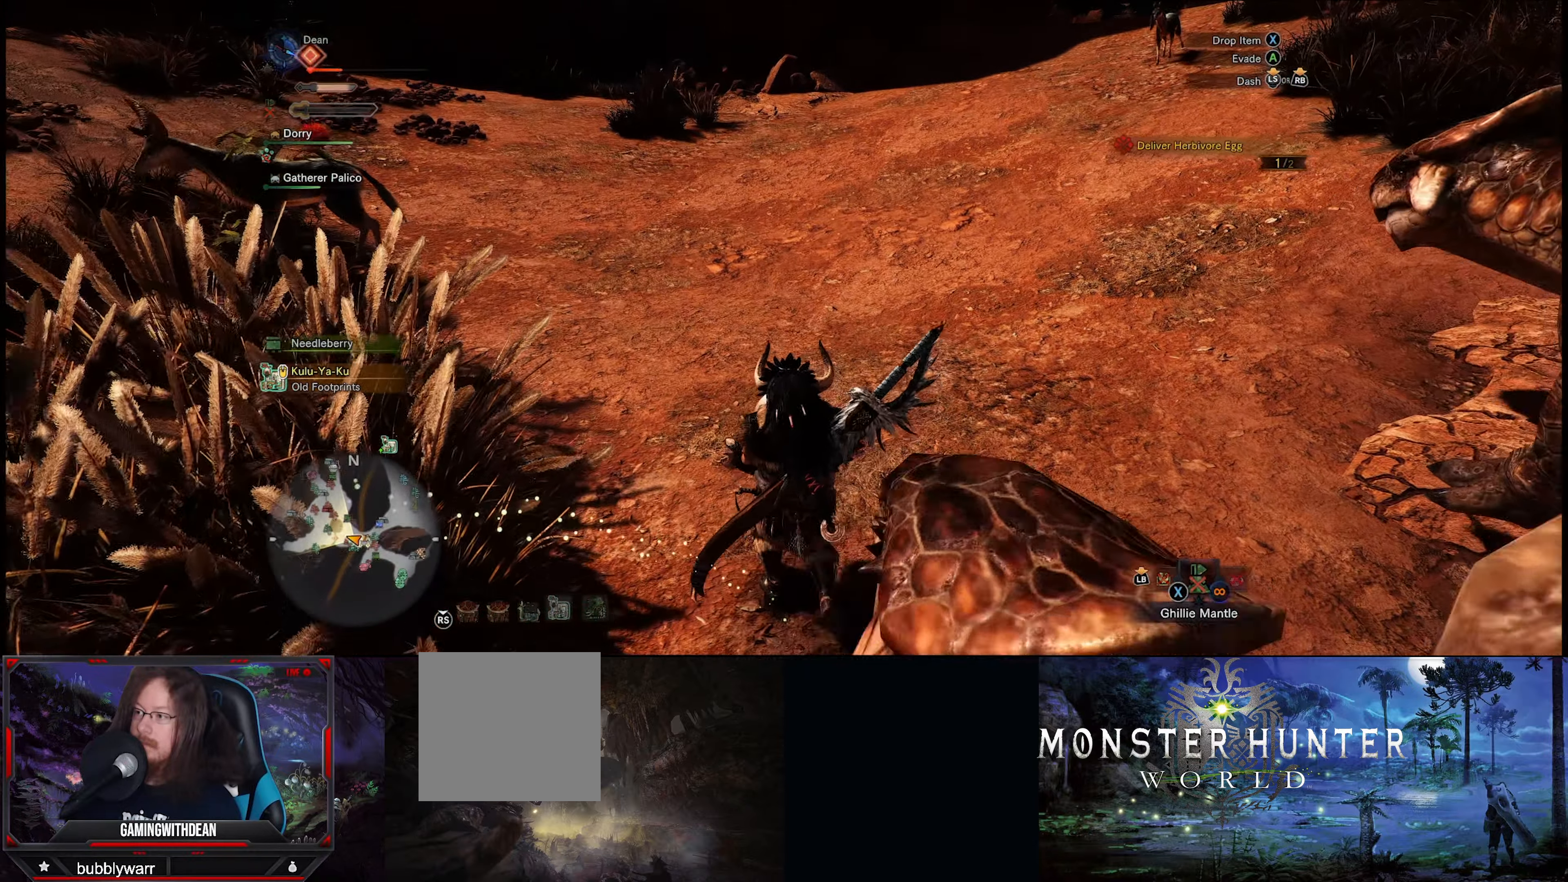
{"buttons": [], "left_stick": "up-left", "right_stick": "center", "events": [[350, "left_stick", "up-left"]]}
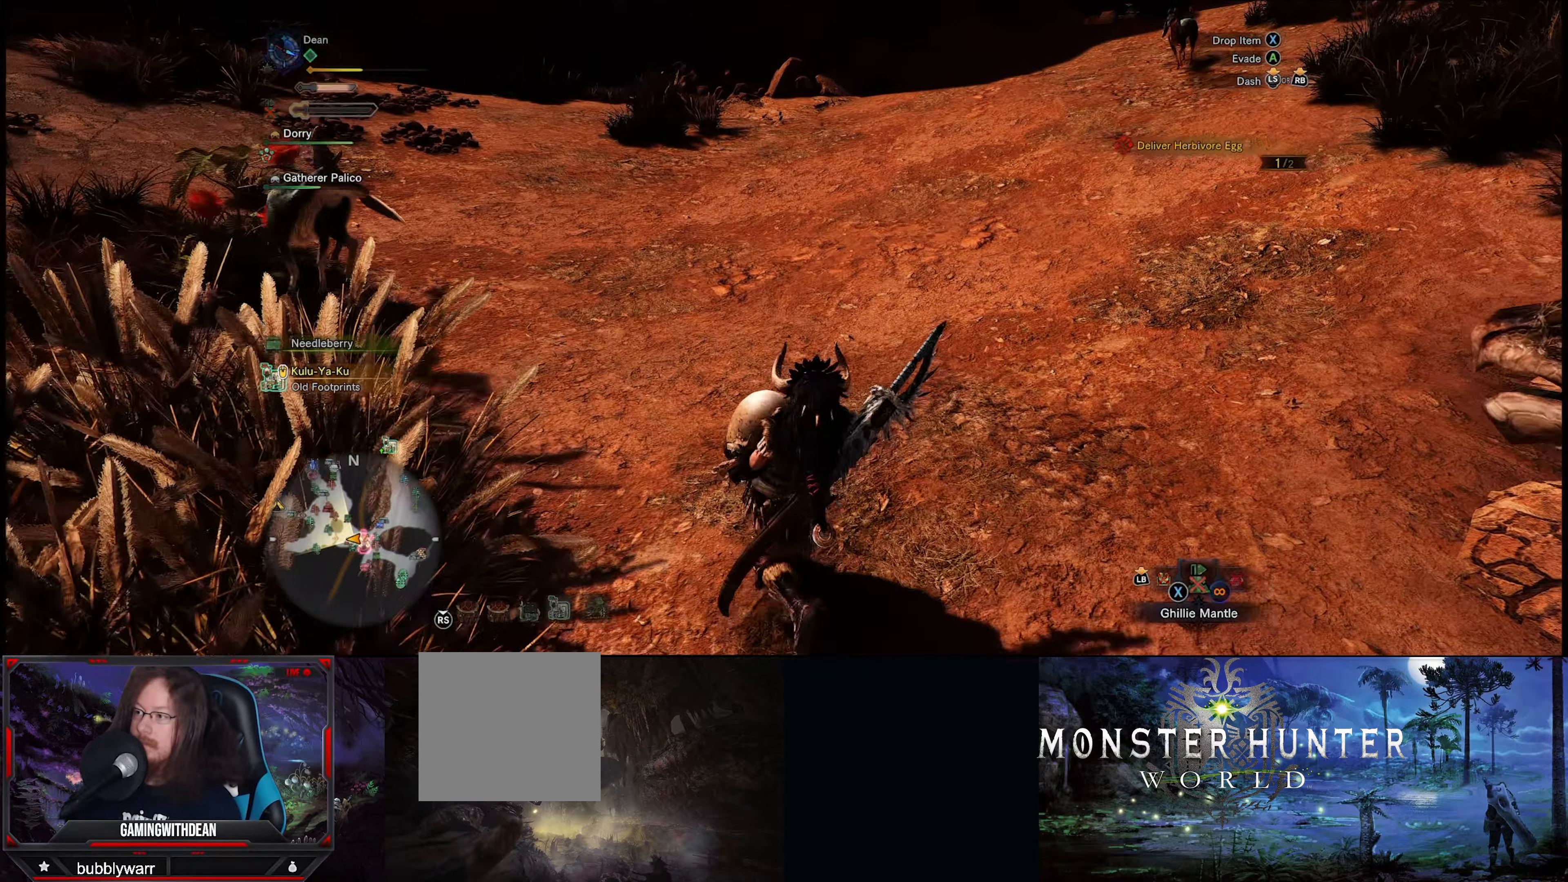
{"buttons": [], "left_stick": "left", "right_stick": "center", "events": [[117, "A", "down"], [250, "A", "up"], [433, "left_stick", "left"]]}
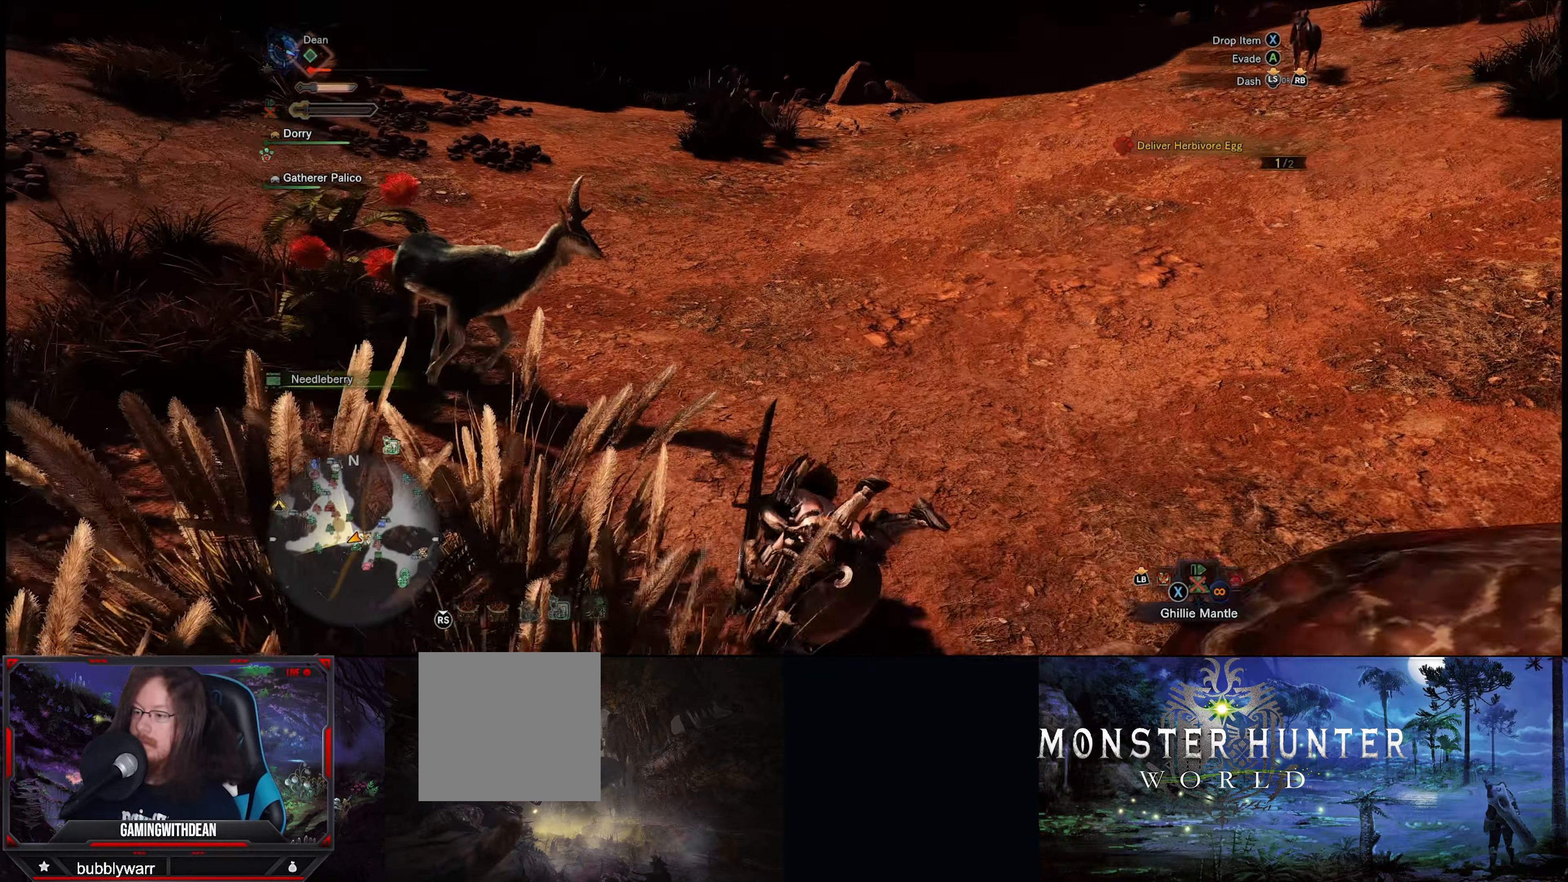
{"buttons": [], "left_stick": "up-left", "right_stick": "center", "events": [[83, "right_stick", "down-left"], [367, "right_stick", "center"], [433, "left_stick", "up-left"]]}
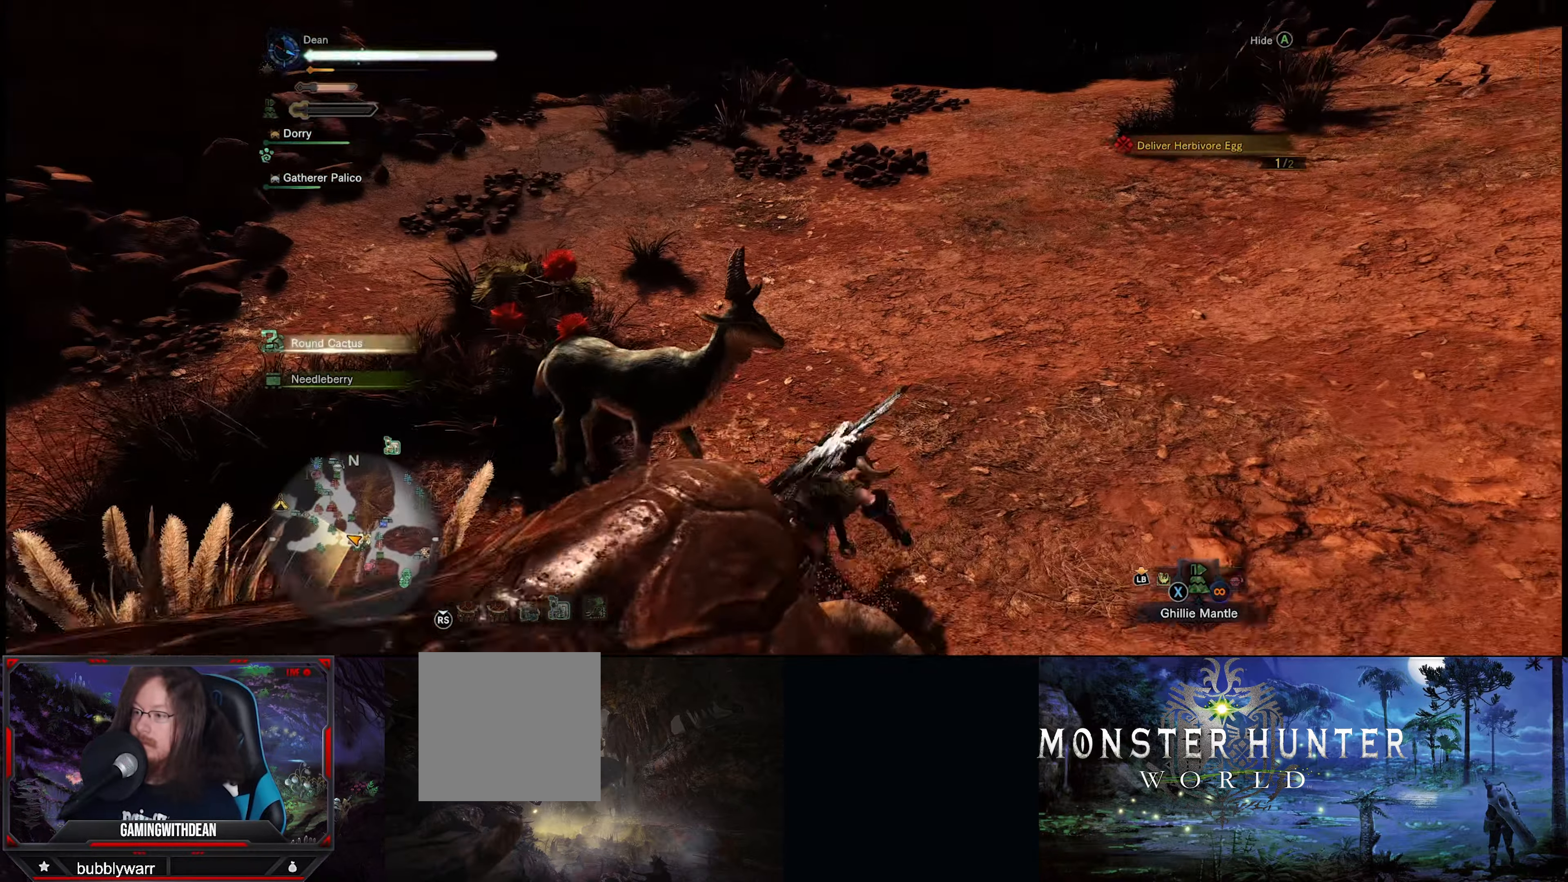
{"buttons": [], "left_stick": "center", "right_stick": "down-right", "events": [[217, "left_stick", "up"], [217, "right_stick", "down-right"], [367, "left_stick", "center"]]}